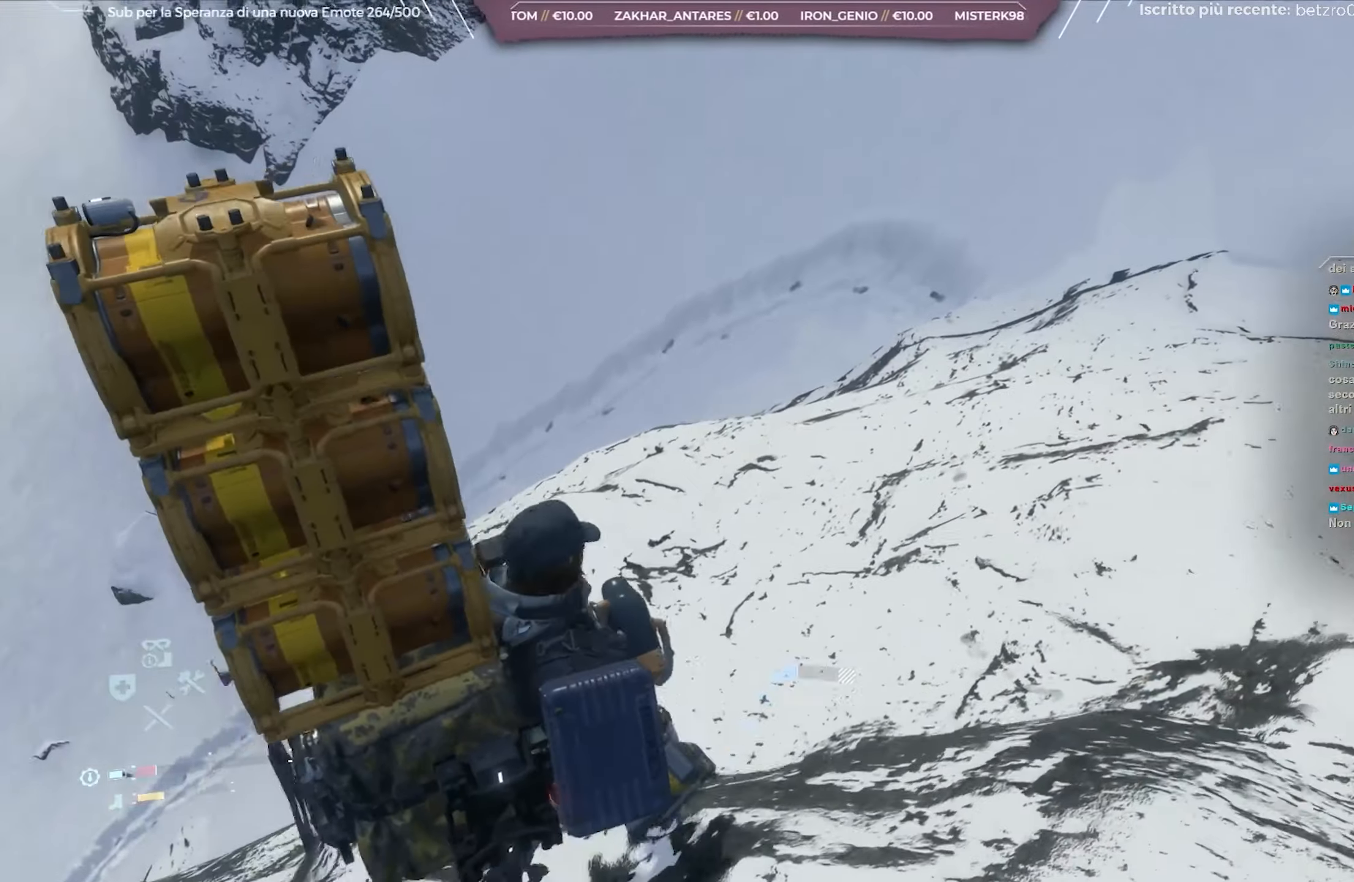
Gameplay with a controller (Xbox layout); each line is a JSON object with the inputs held at the frame after it. "events" lists button and stick changes between this image and that frame as [ms after this image, input, new state], when the widget could be followed in between.
{"buttons": ["L2", "R2"], "left_stick": "up-right", "right_stick": "left", "events": [[183, "right_stick", "center"], [267, "right_stick", "left"]]}
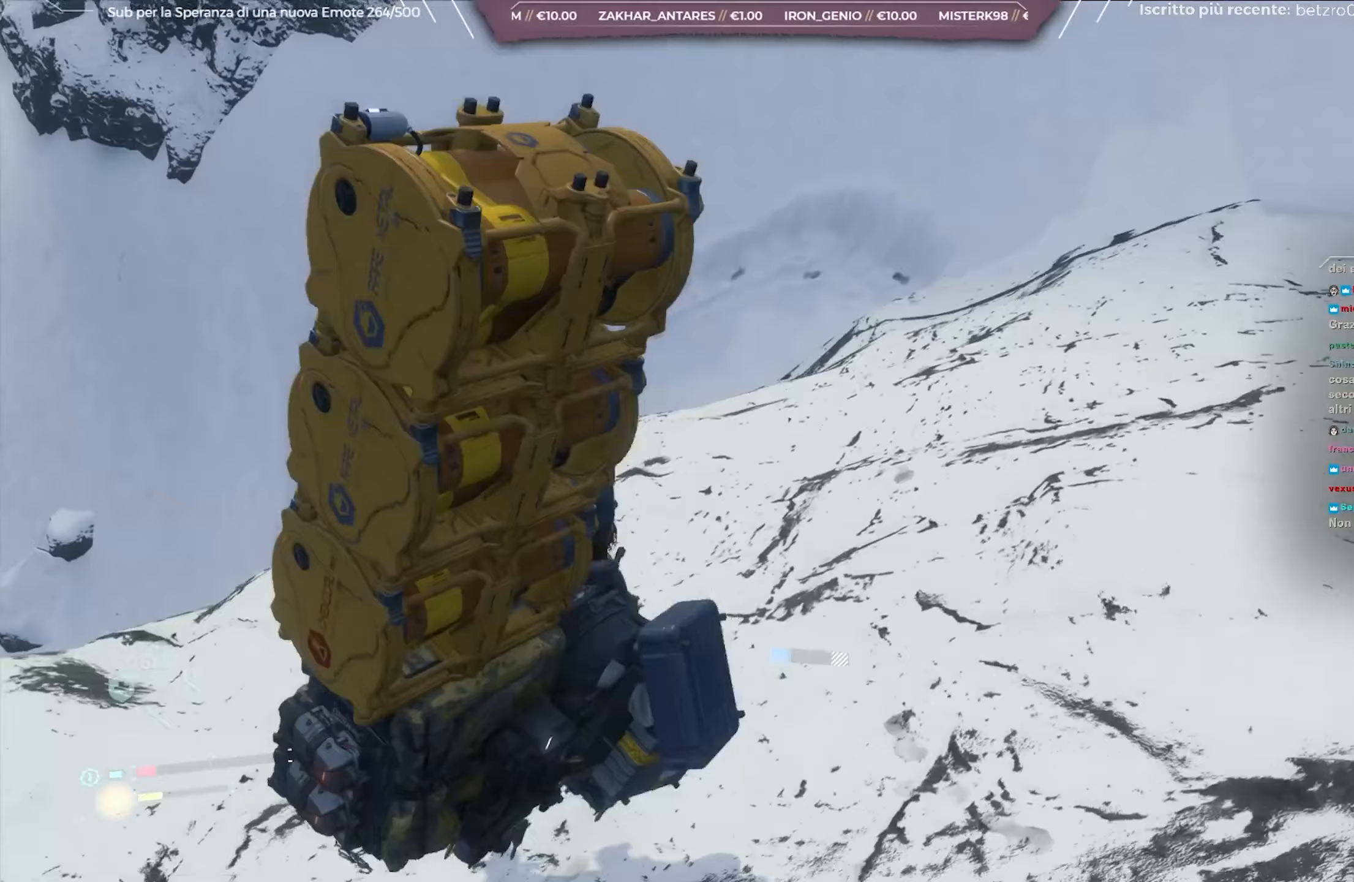
{"buttons": ["L2", "R2"], "left_stick": "up-right", "right_stick": "left", "events": []}
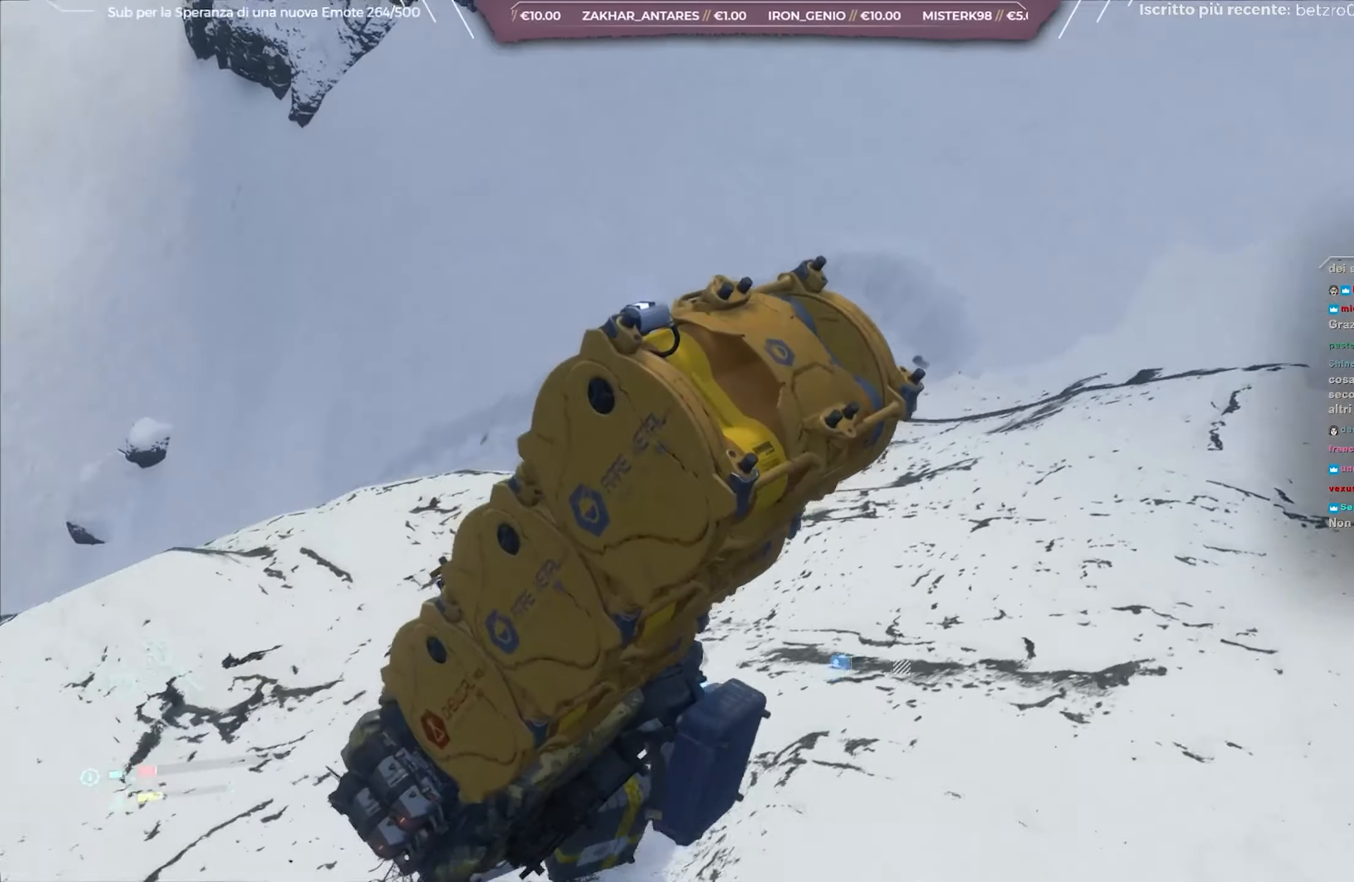
{"buttons": ["L2", "R2"], "left_stick": "up-right", "right_stick": "up-left", "events": [[67, "right_stick", "up-left"]]}
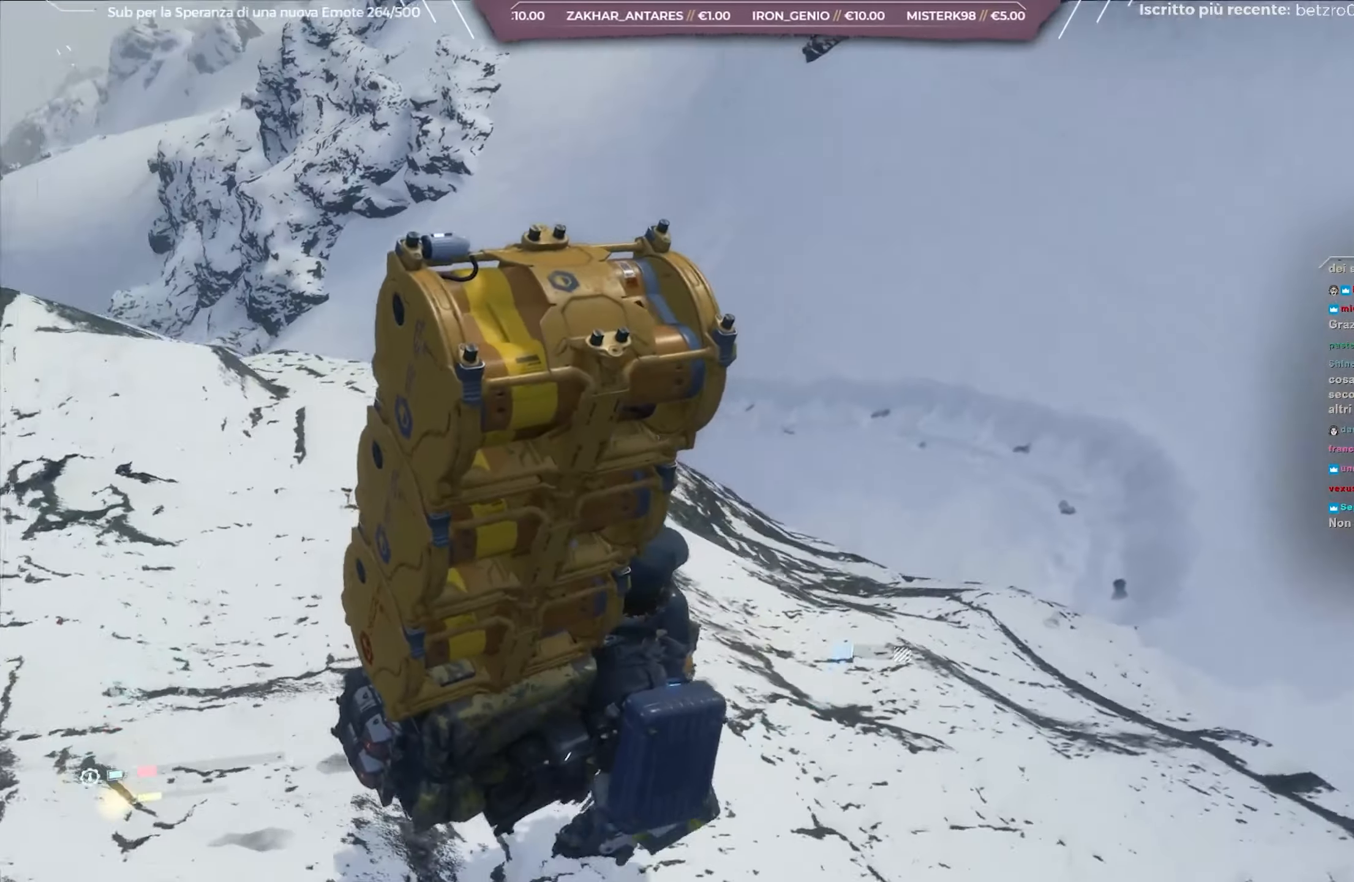
{"buttons": ["L2", "R2"], "left_stick": "up-right", "right_stick": "up-left", "events": []}
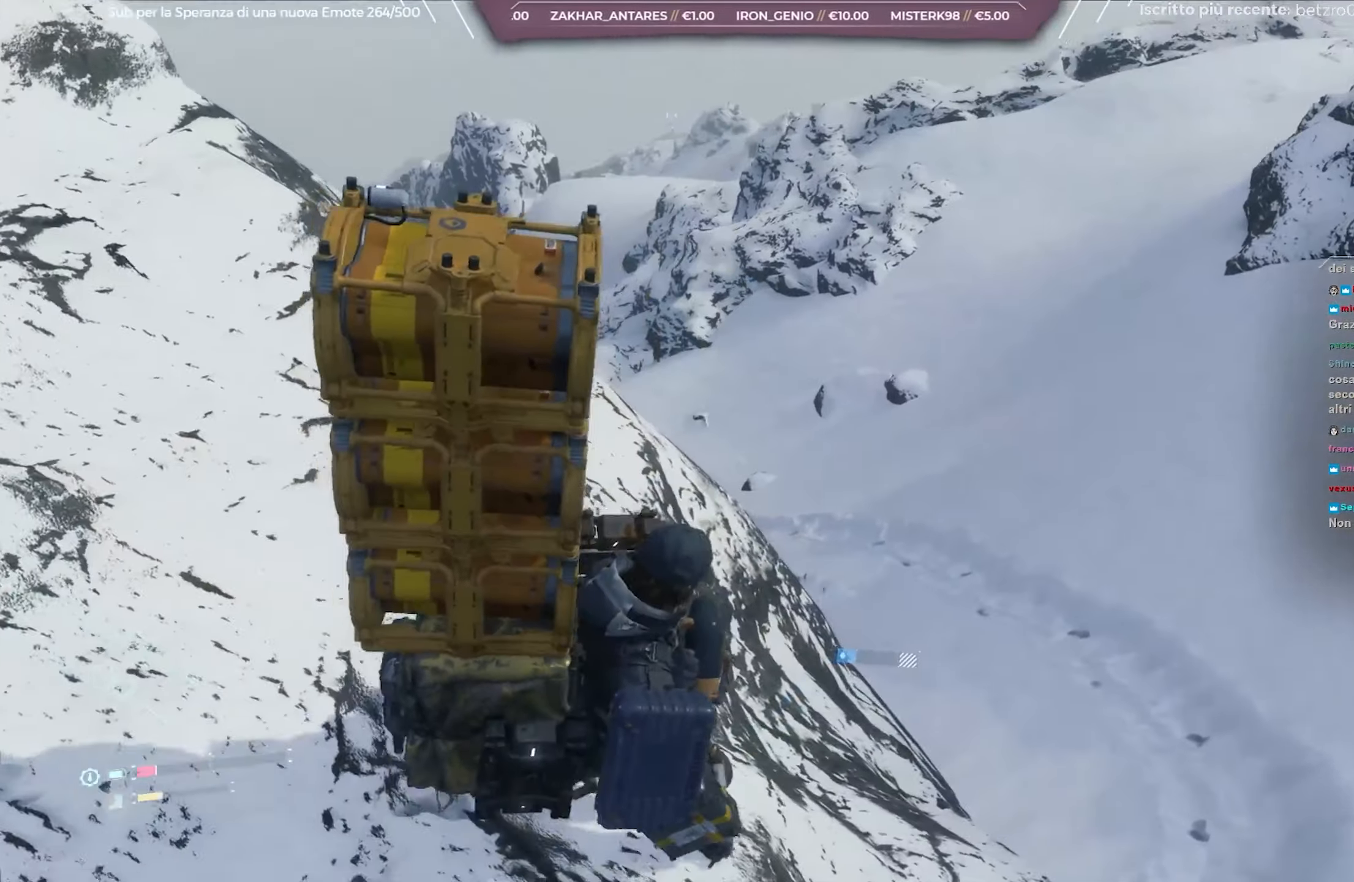
{"buttons": ["L2", "R2"], "left_stick": "up-right", "right_stick": "up-left", "events": []}
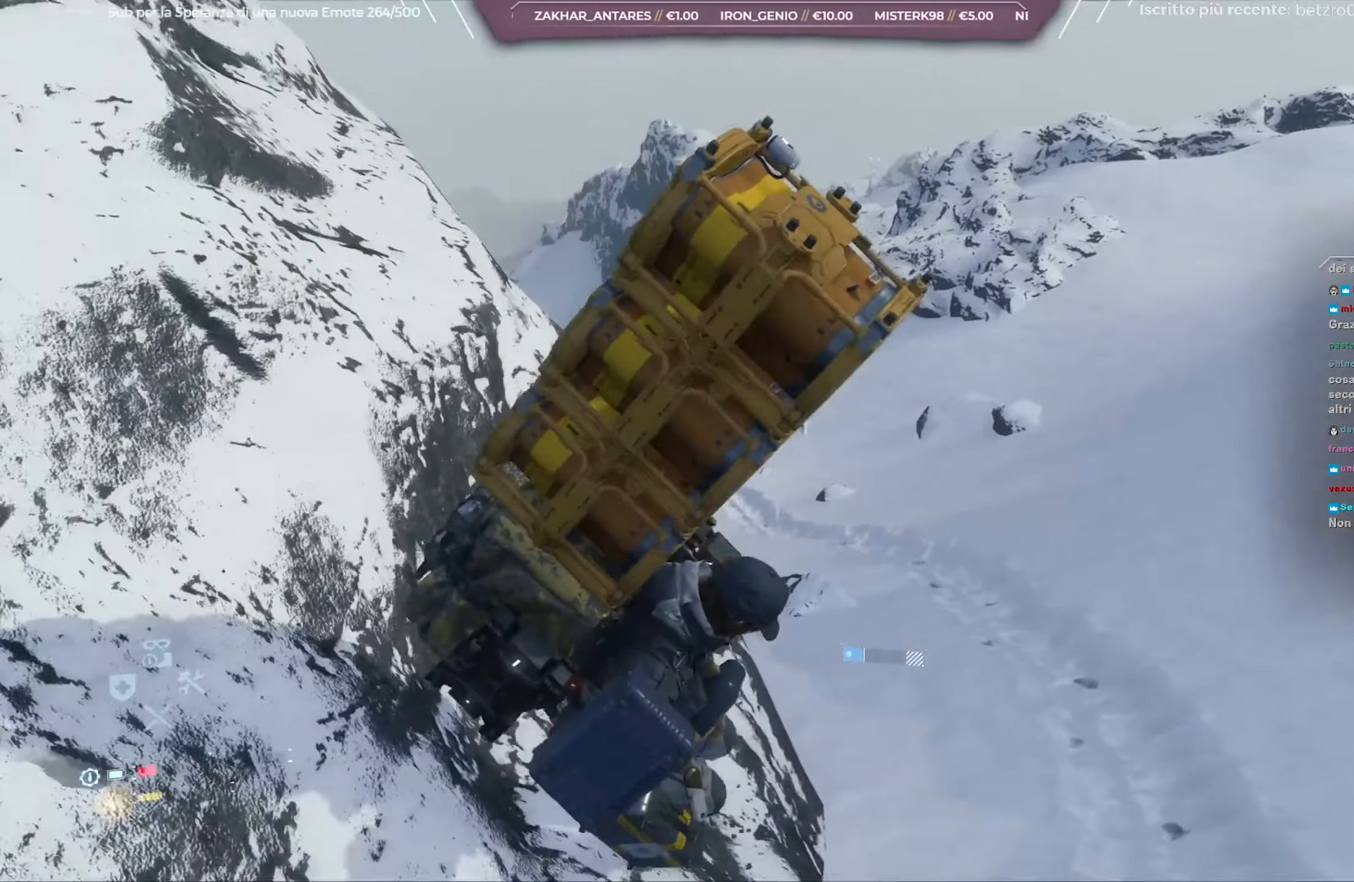
{"buttons": ["L2", "R2"], "left_stick": "up", "right_stick": "left", "events": [[167, "left_stick", "up"], [433, "right_stick", "left"]]}
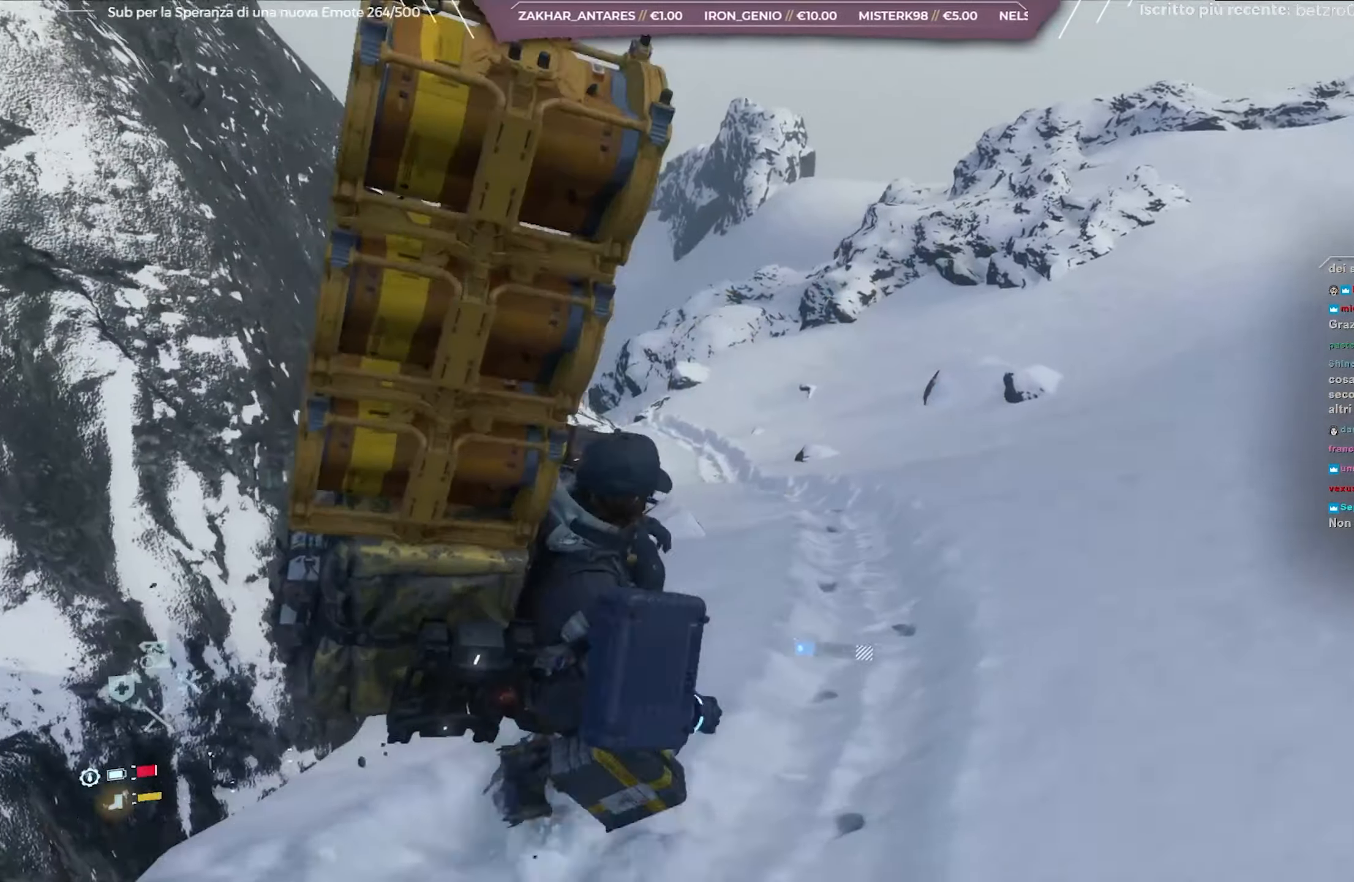
{"buttons": ["L2", "R2"], "left_stick": "up", "right_stick": "center", "events": [[183, "right_stick", "center"]]}
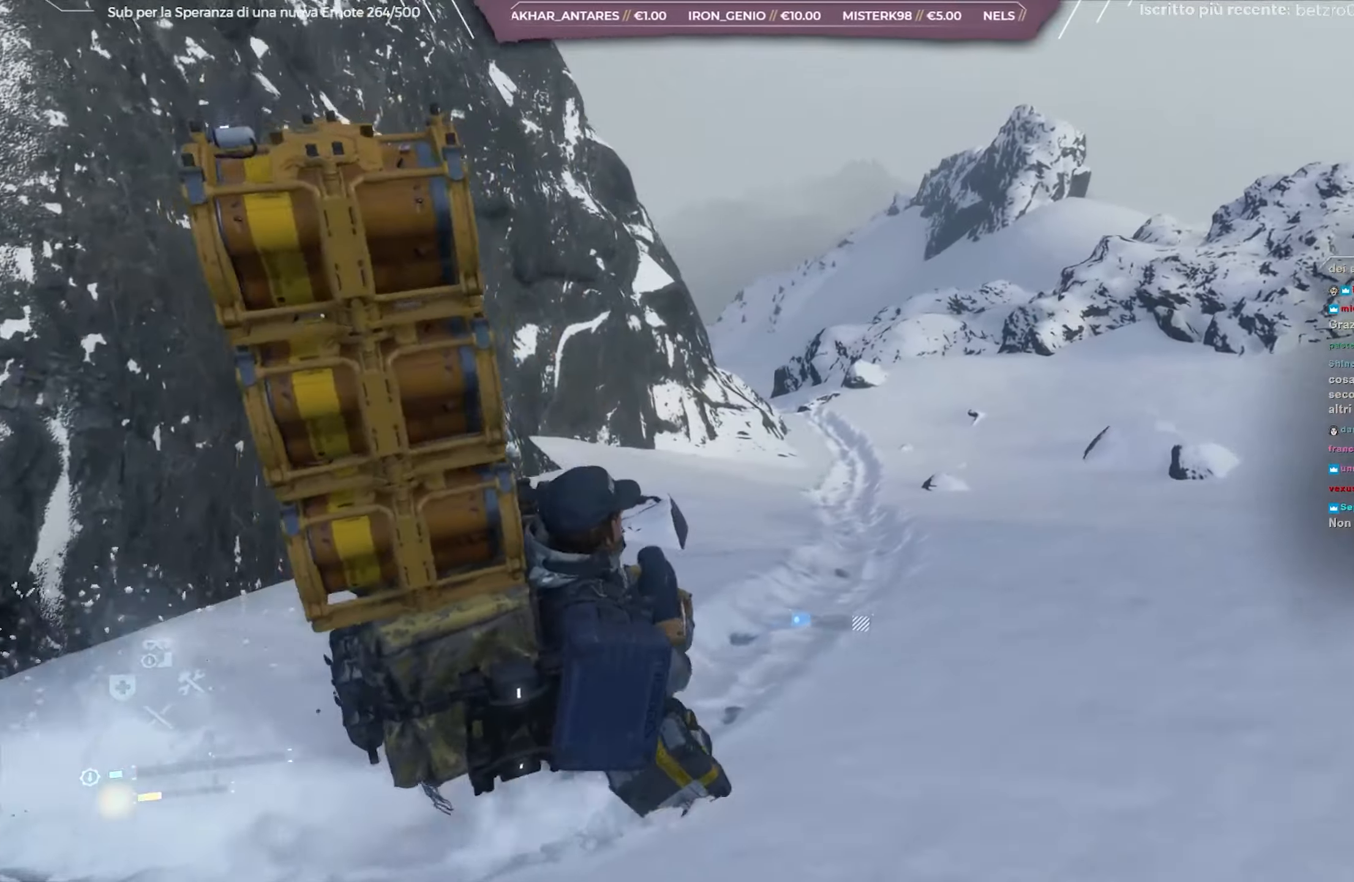
{"buttons": ["L2", "R2"], "left_stick": "up-right", "right_stick": "up-right", "events": [[183, "right_stick", "up-right"], [283, "left_stick", "up-right"]]}
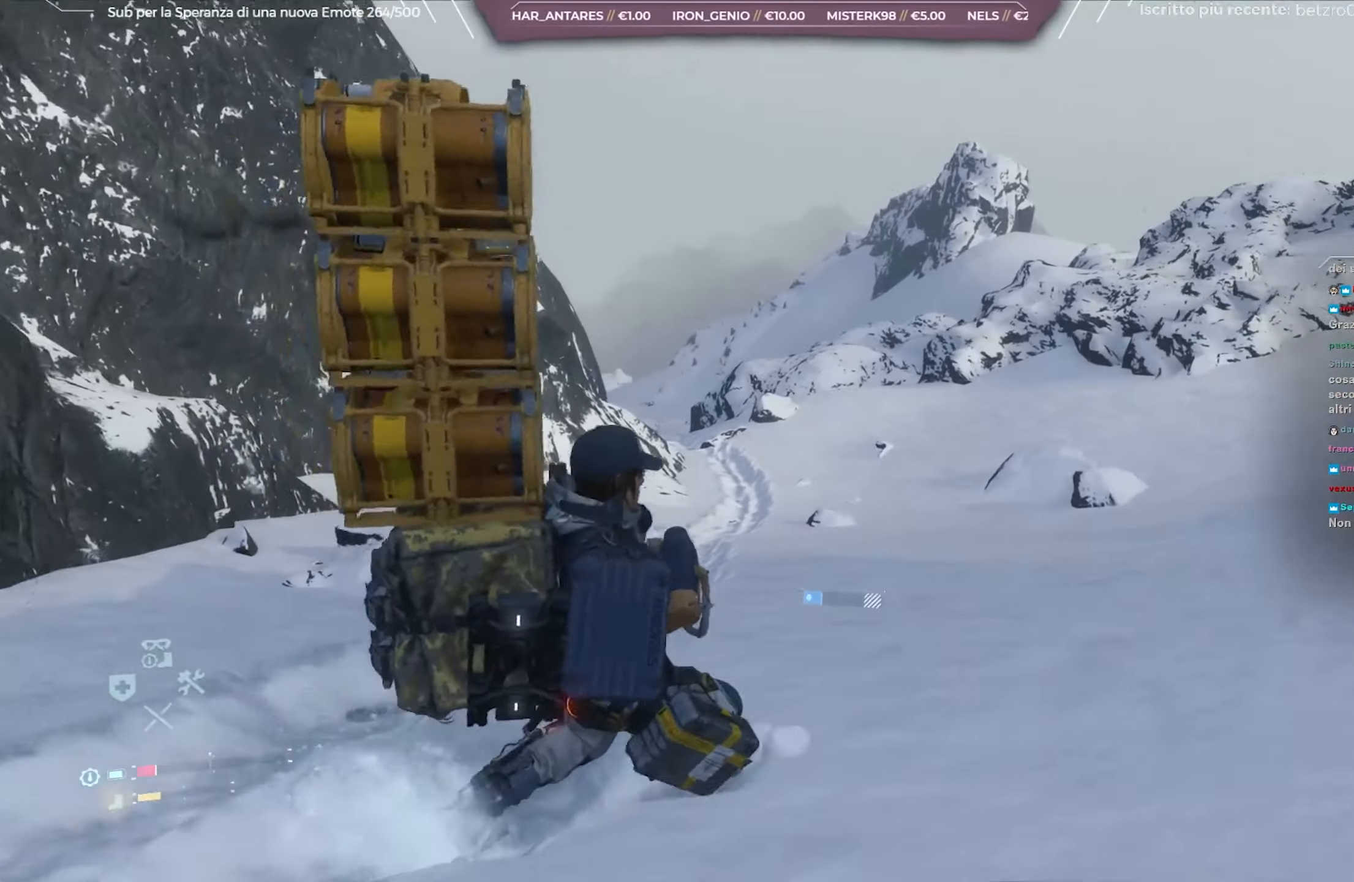
{"buttons": ["L2", "R2"], "left_stick": "up-right", "right_stick": "up-right", "events": [[67, "right_stick", "center"], [400, "right_stick", "up-right"]]}
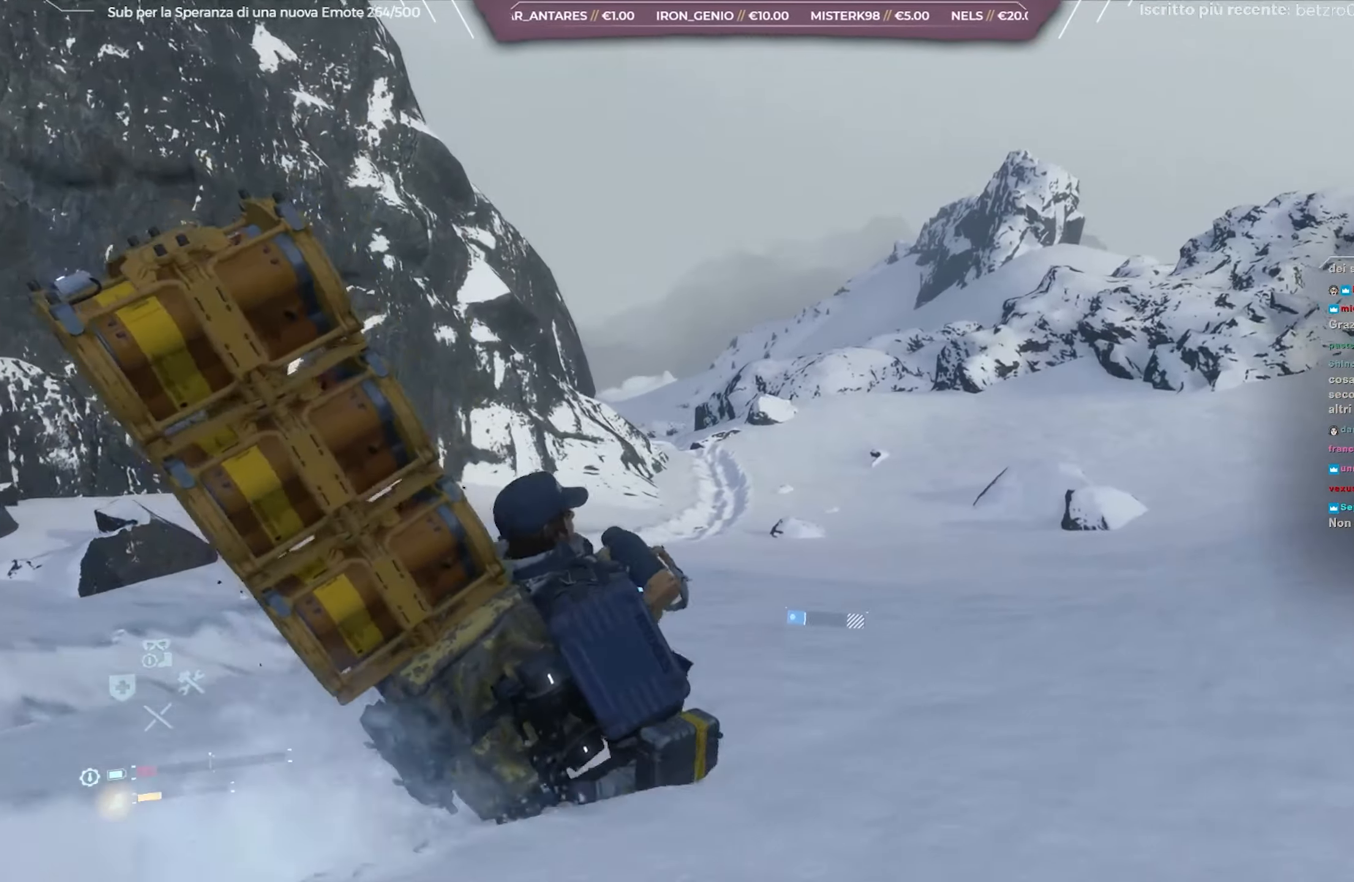
{"buttons": ["L2", "R2"], "left_stick": "up-right", "right_stick": "center", "events": [[200, "right_stick", "center"]]}
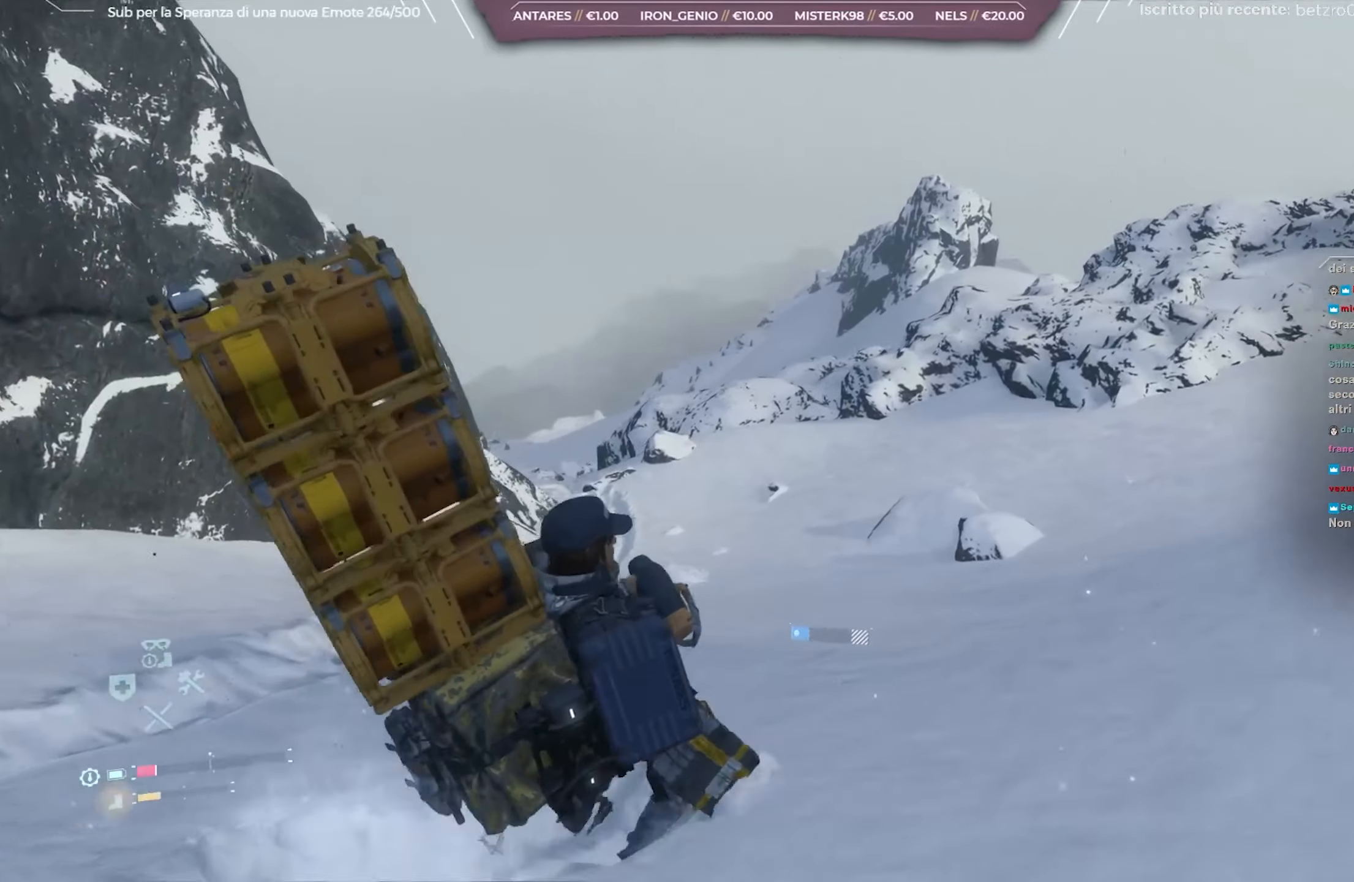
{"buttons": ["L2", "R2"], "left_stick": "up-right", "right_stick": "up-right", "events": [[150, "right_stick", "up-right"]]}
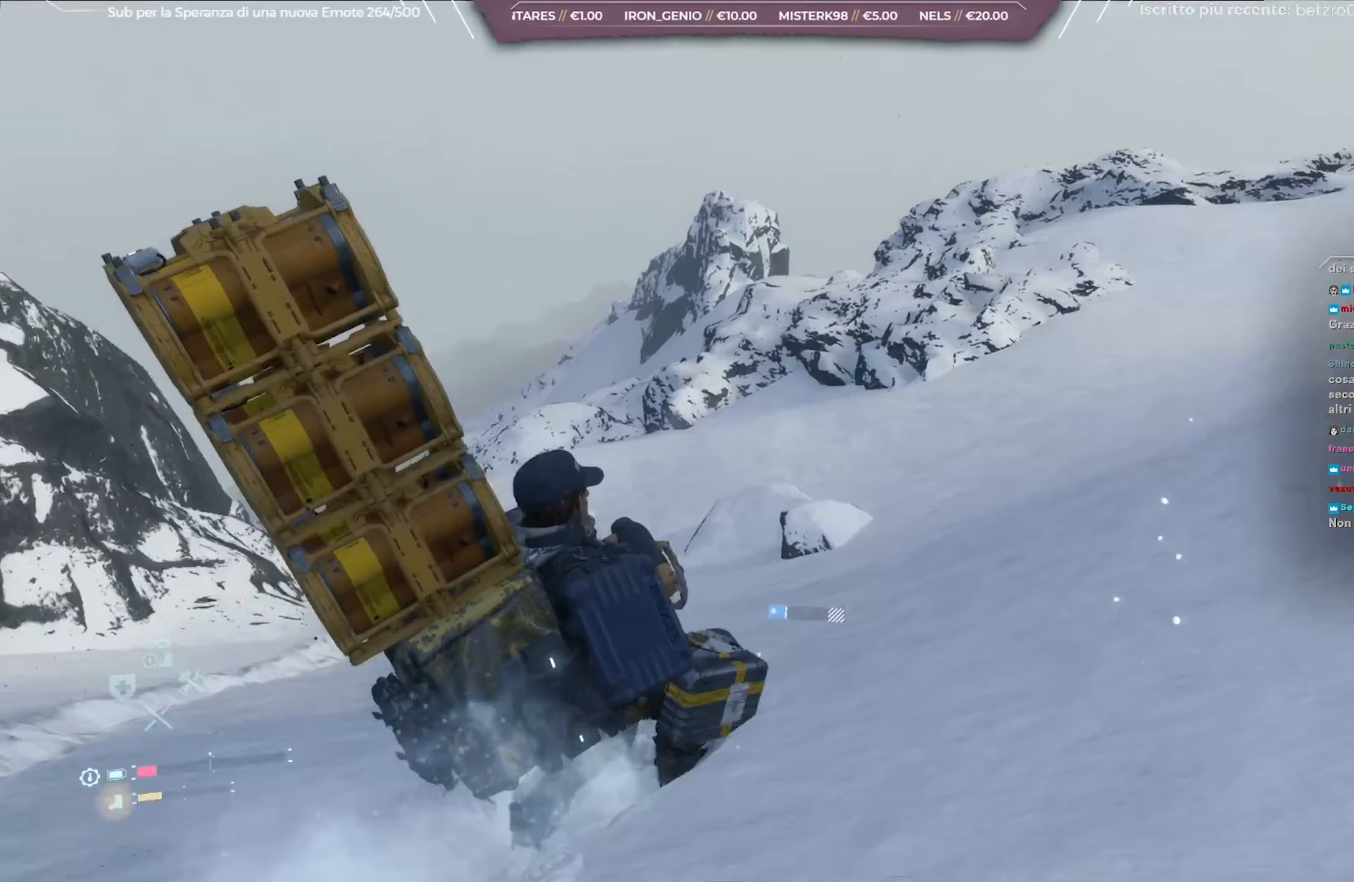
{"buttons": ["L2", "R2"], "left_stick": "up-right", "right_stick": "center", "events": [[117, "right_stick", "center"]]}
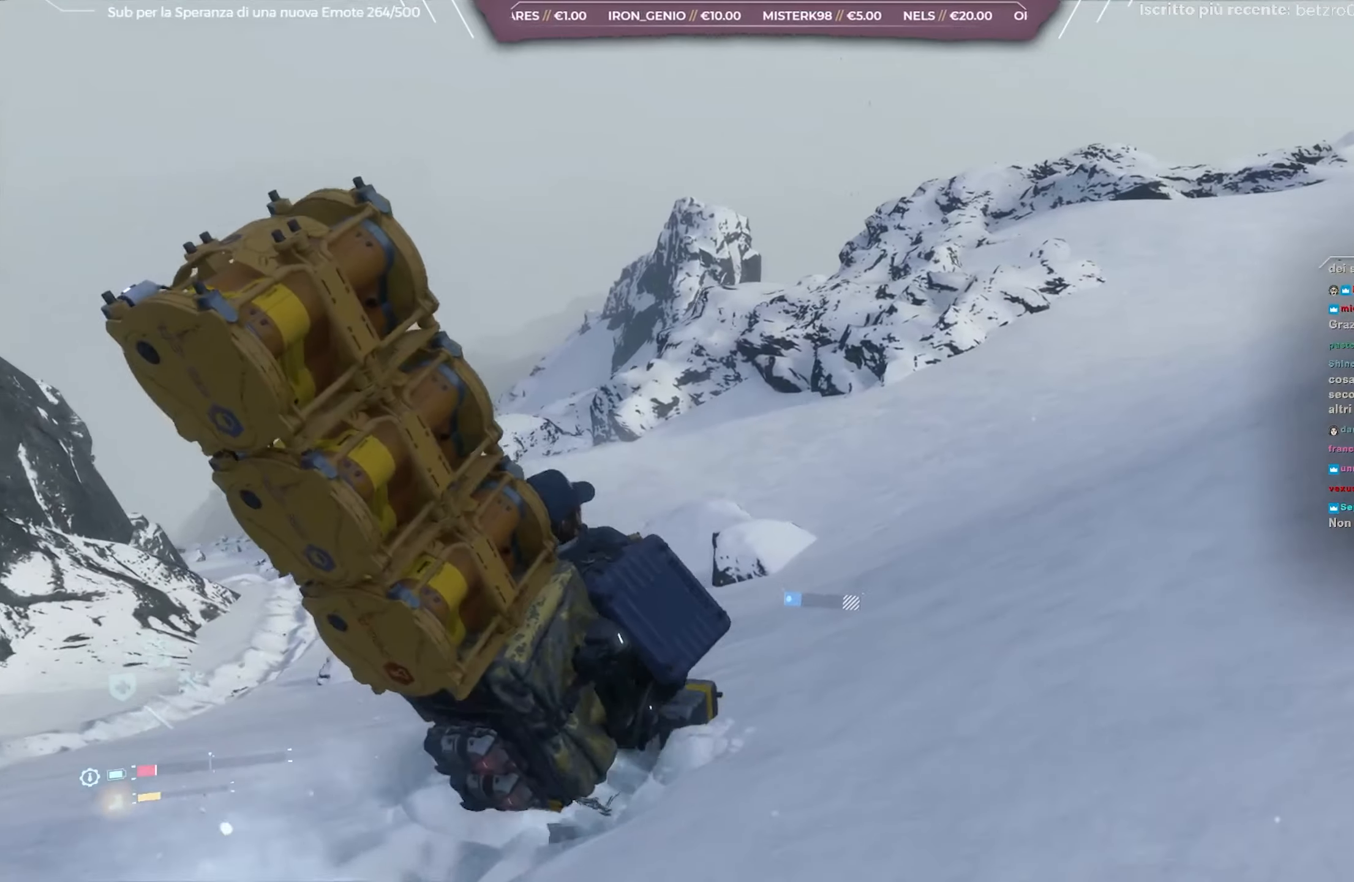
{"buttons": ["L2", "R2"], "left_stick": "up-right", "right_stick": "up-right", "events": [[450, "right_stick", "up-right"]]}
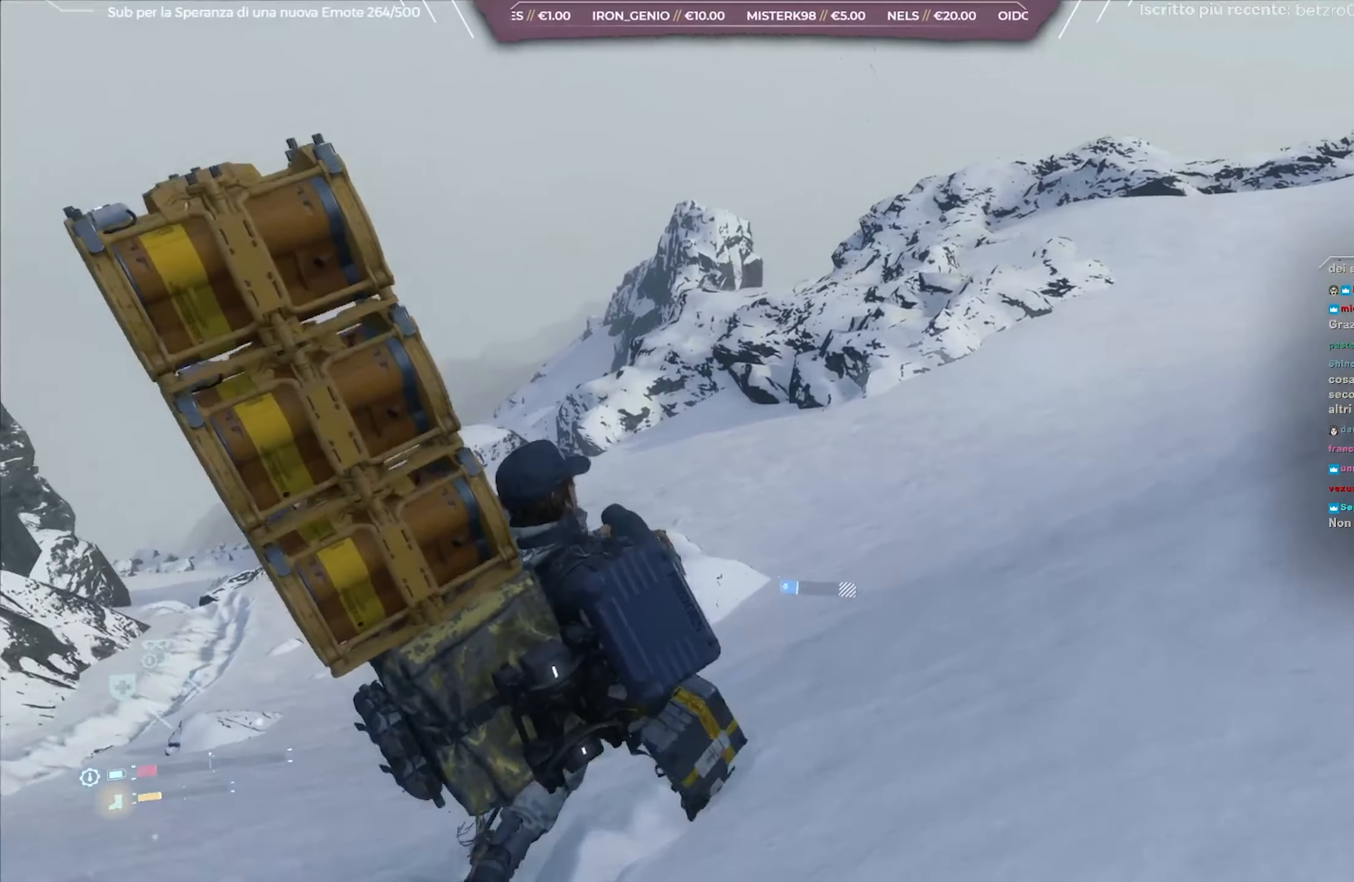
{"buttons": ["L2", "R2"], "left_stick": "up", "right_stick": "up-right", "events": [[133, "left_stick", "up"], [150, "right_stick", "center"], [467, "right_stick", "up-right"]]}
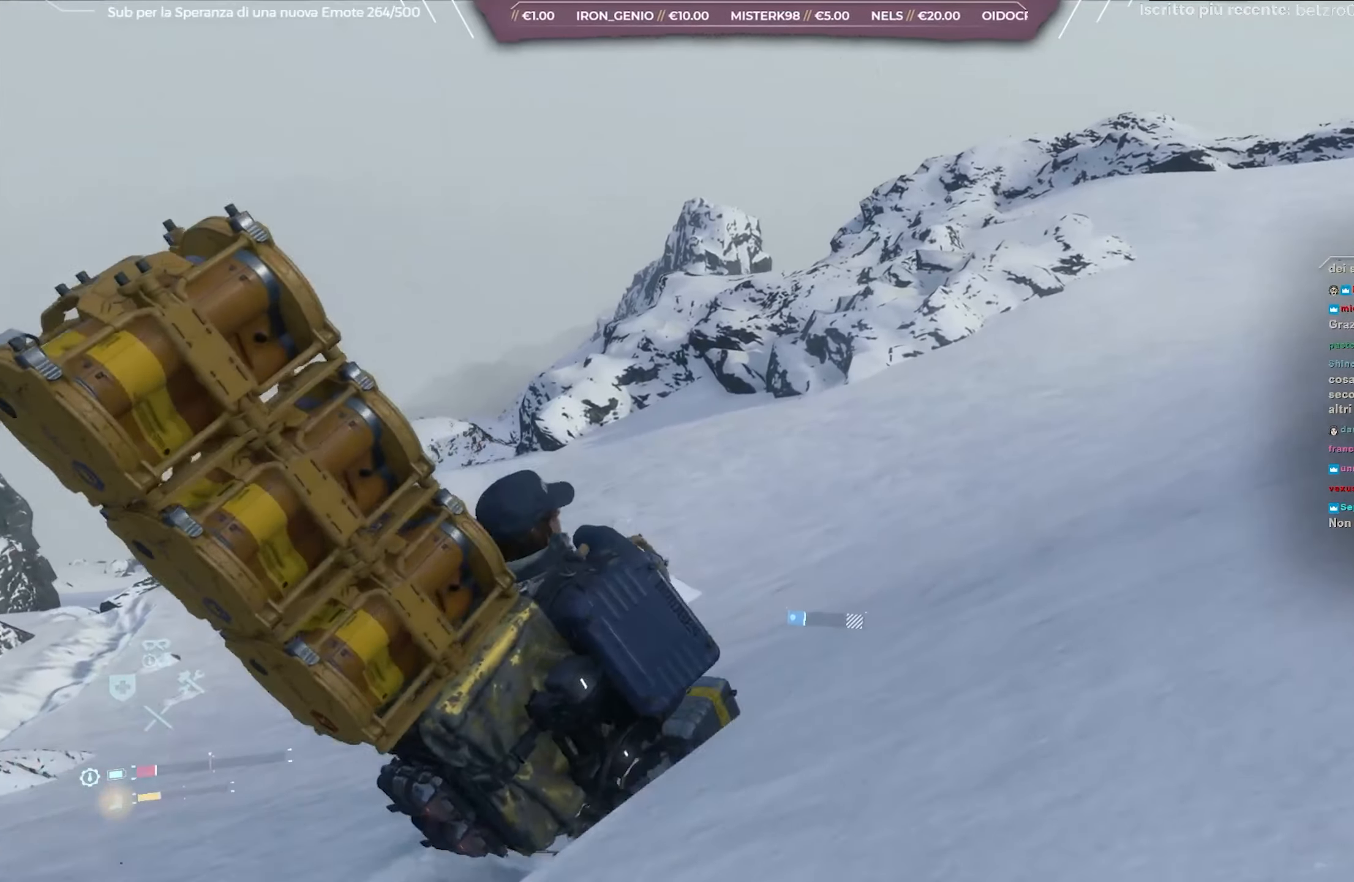
{"buttons": ["L2", "R2"], "left_stick": "up", "right_stick": "center", "events": [[267, "right_stick", "center"]]}
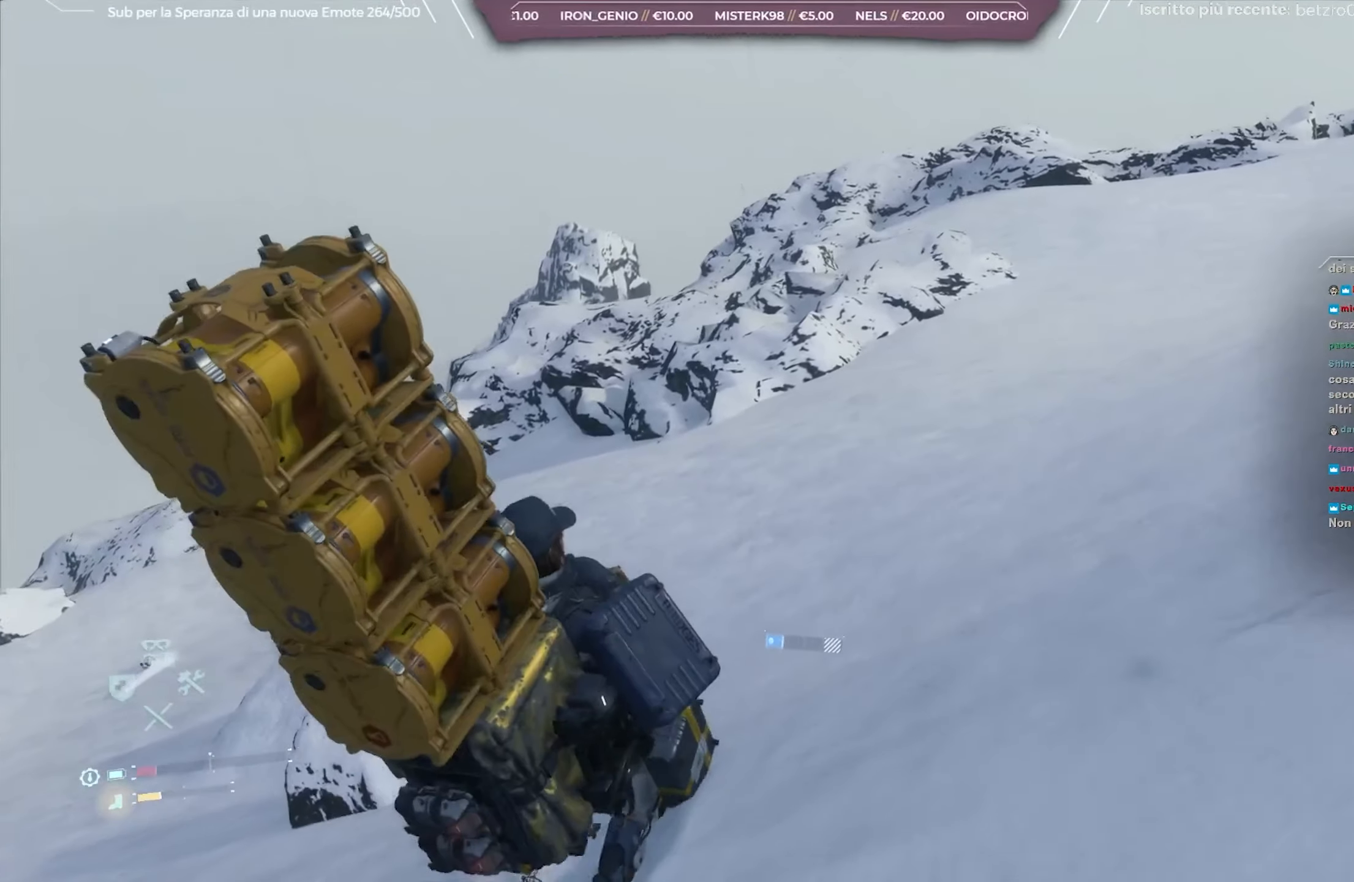
{"buttons": ["L2", "R2"], "left_stick": "up", "right_stick": "center", "events": []}
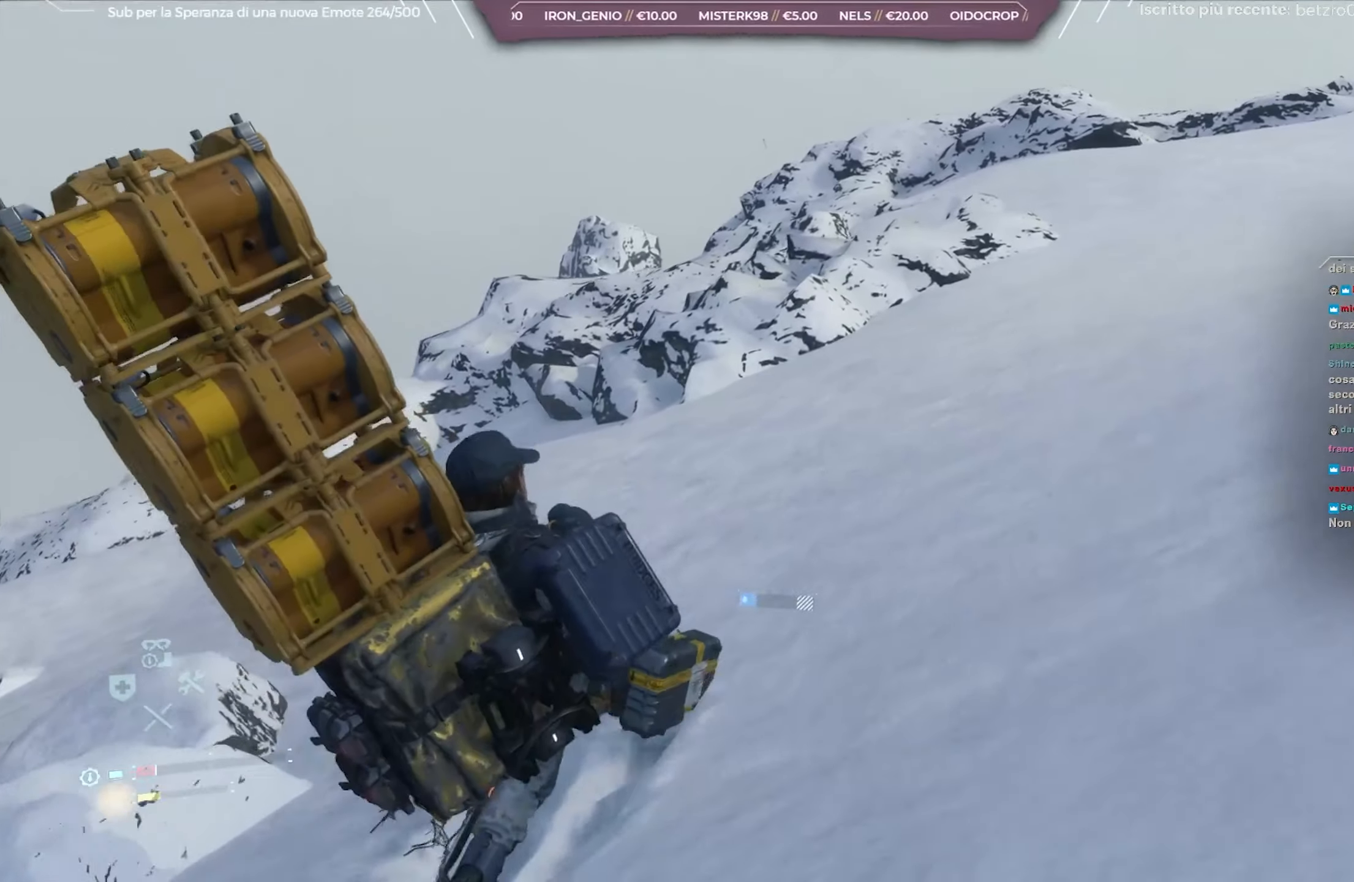
{"buttons": ["L2", "R2"], "left_stick": "up", "right_stick": "center", "events": []}
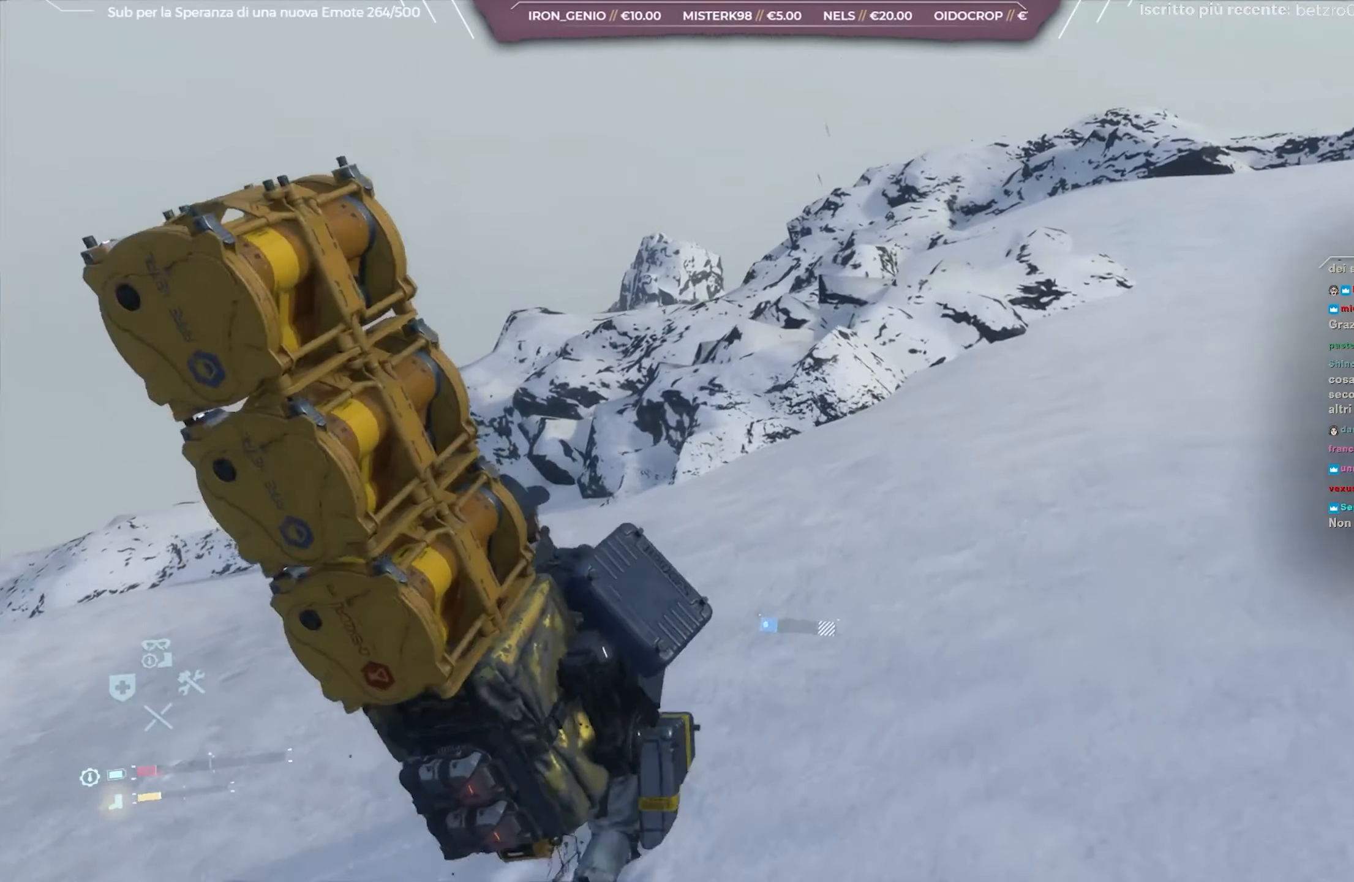
{"buttons": ["L2", "R2"], "left_stick": "up-right", "right_stick": "center", "events": [[267, "left_stick", "up-right"]]}
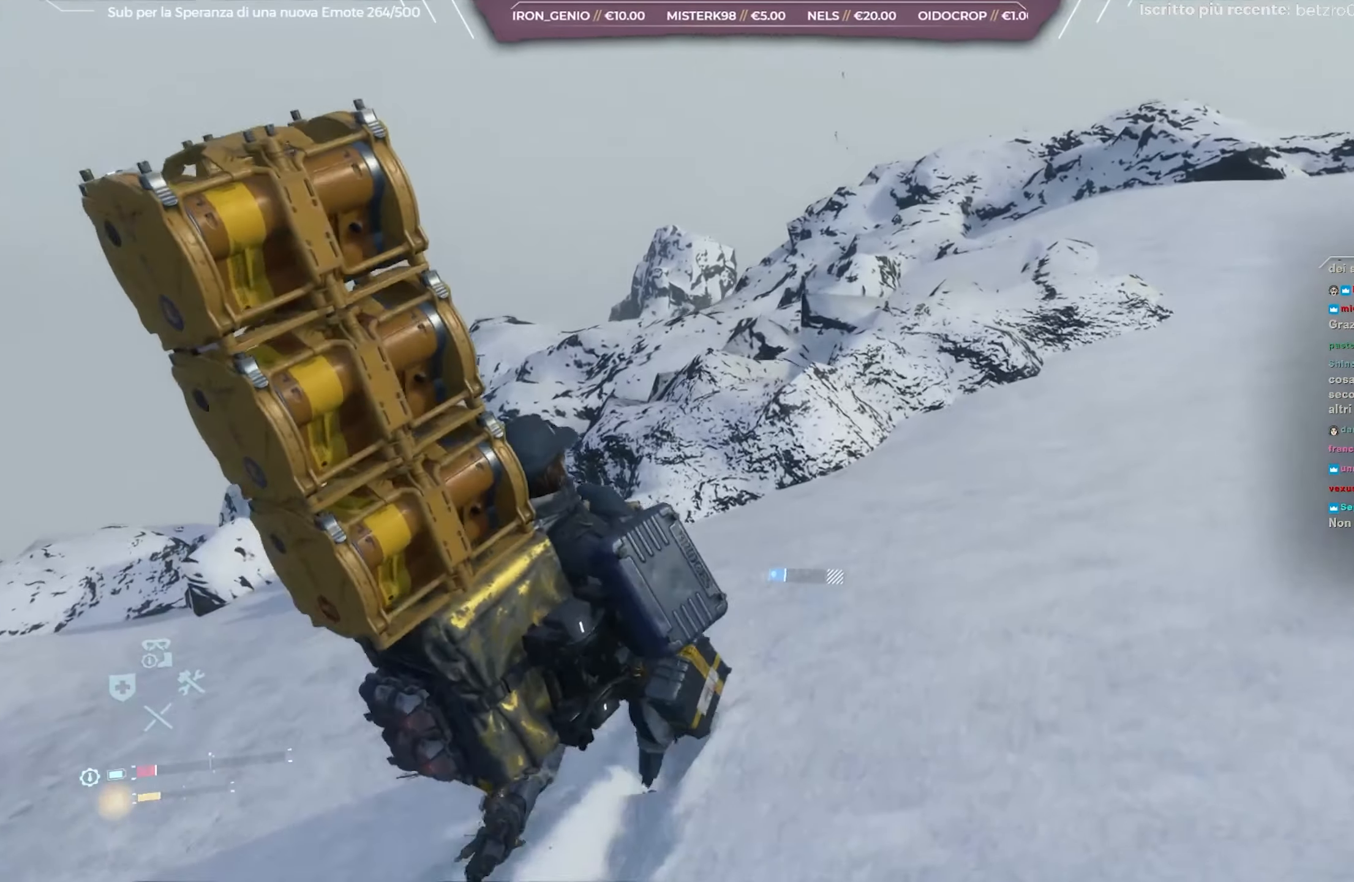
{"buttons": ["L2", "R2"], "left_stick": "up-right", "right_stick": "center", "events": []}
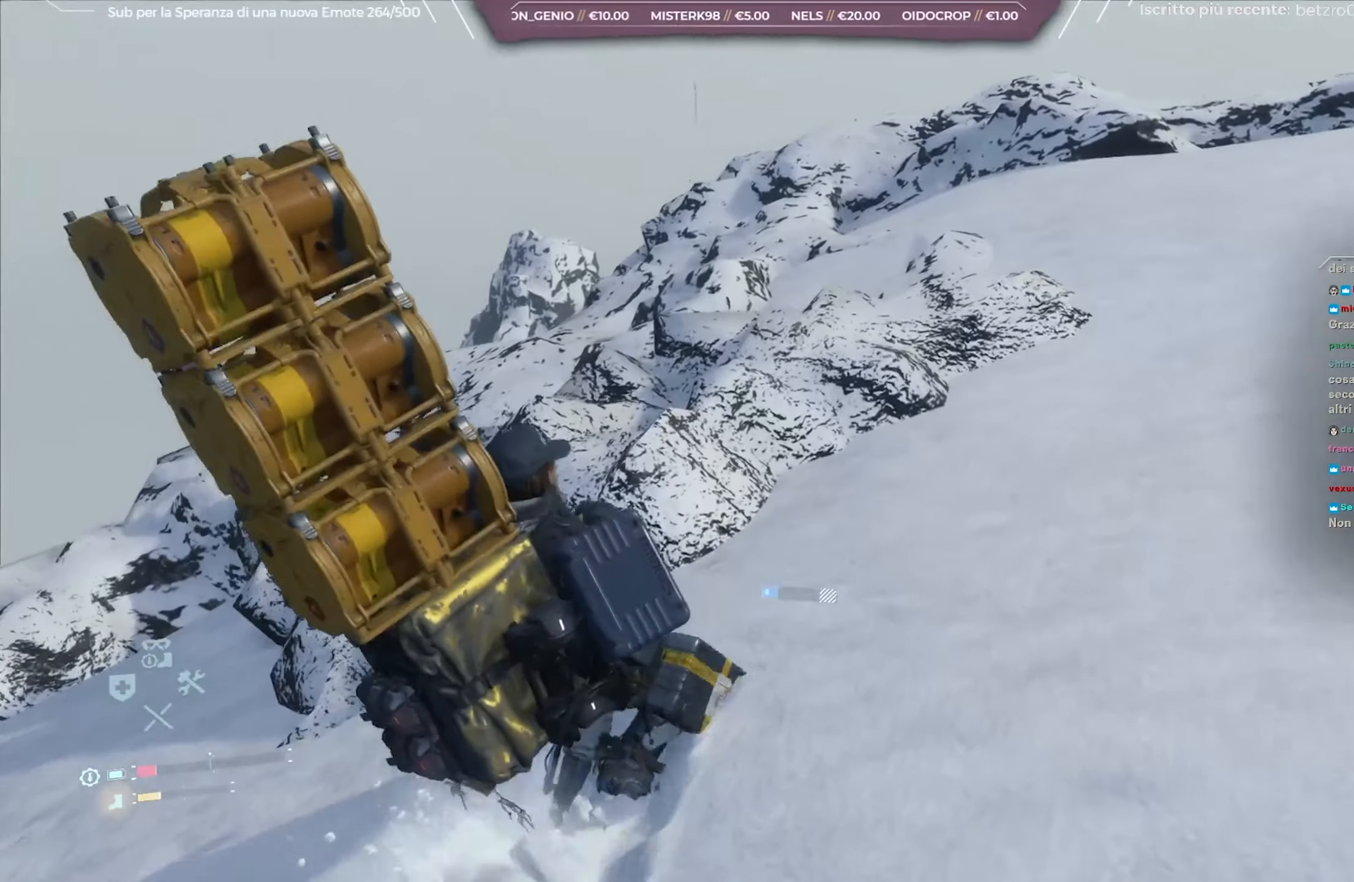
{"buttons": ["L2", "R2"], "left_stick": "up", "right_stick": "left", "events": [[100, "right_stick", "left"], [150, "left_stick", "up"], [233, "right_stick", "center"], [400, "right_stick", "left"]]}
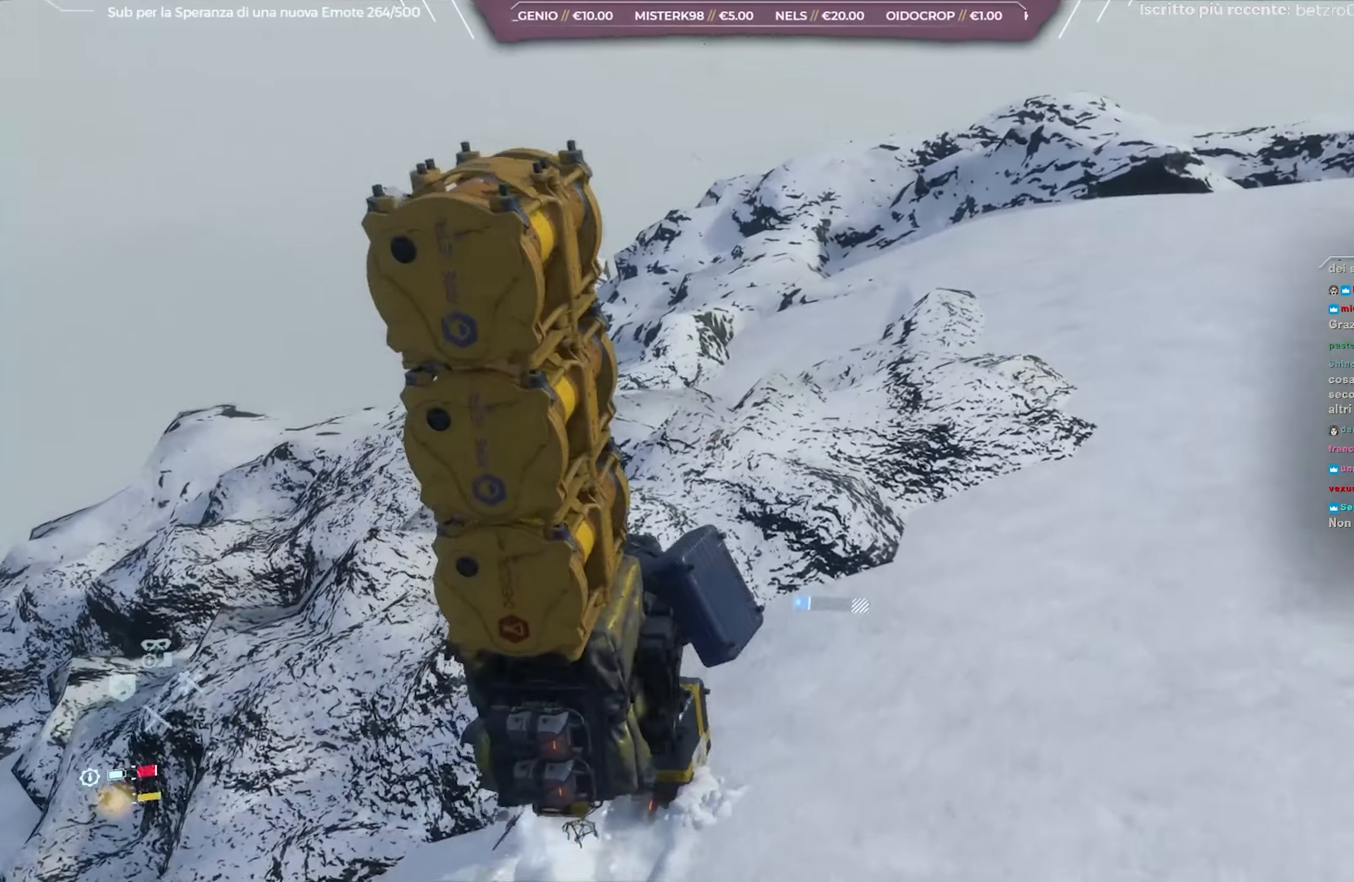
{"buttons": ["L2", "R2"], "left_stick": "up", "right_stick": "center", "events": [[83, "right_stick", "center"]]}
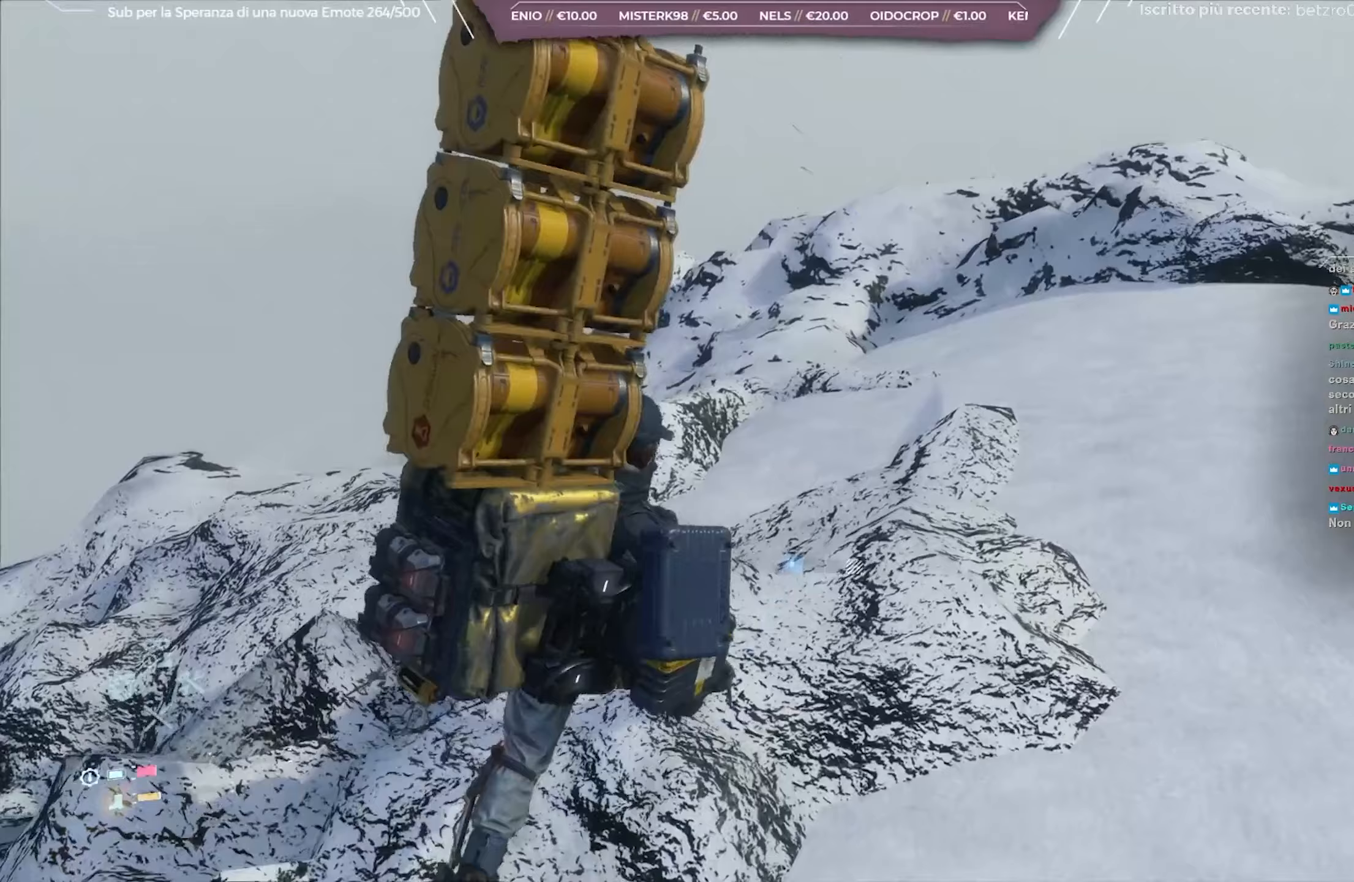
{"buttons": ["DPAD_RIGHT"], "left_stick": "up", "right_stick": "center", "events": [[200, "R2", "up"], [300, "L2", "up"], [500, "DPAD_RIGHT", "down"]]}
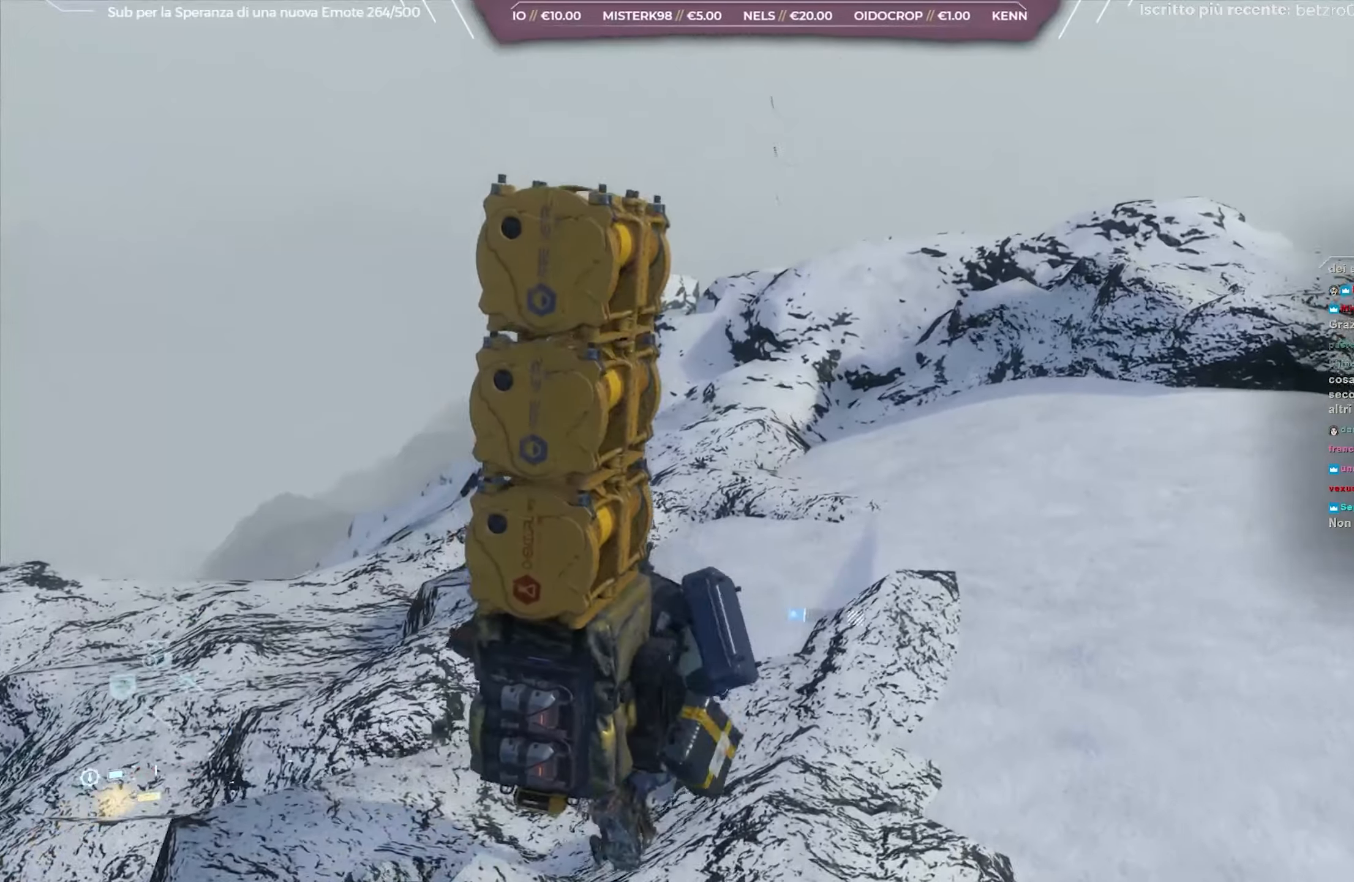
{"buttons": ["L2"], "left_stick": "up", "right_stick": "center", "events": [[100, "DPAD_RIGHT", "up"], [400, "L2", "down"]]}
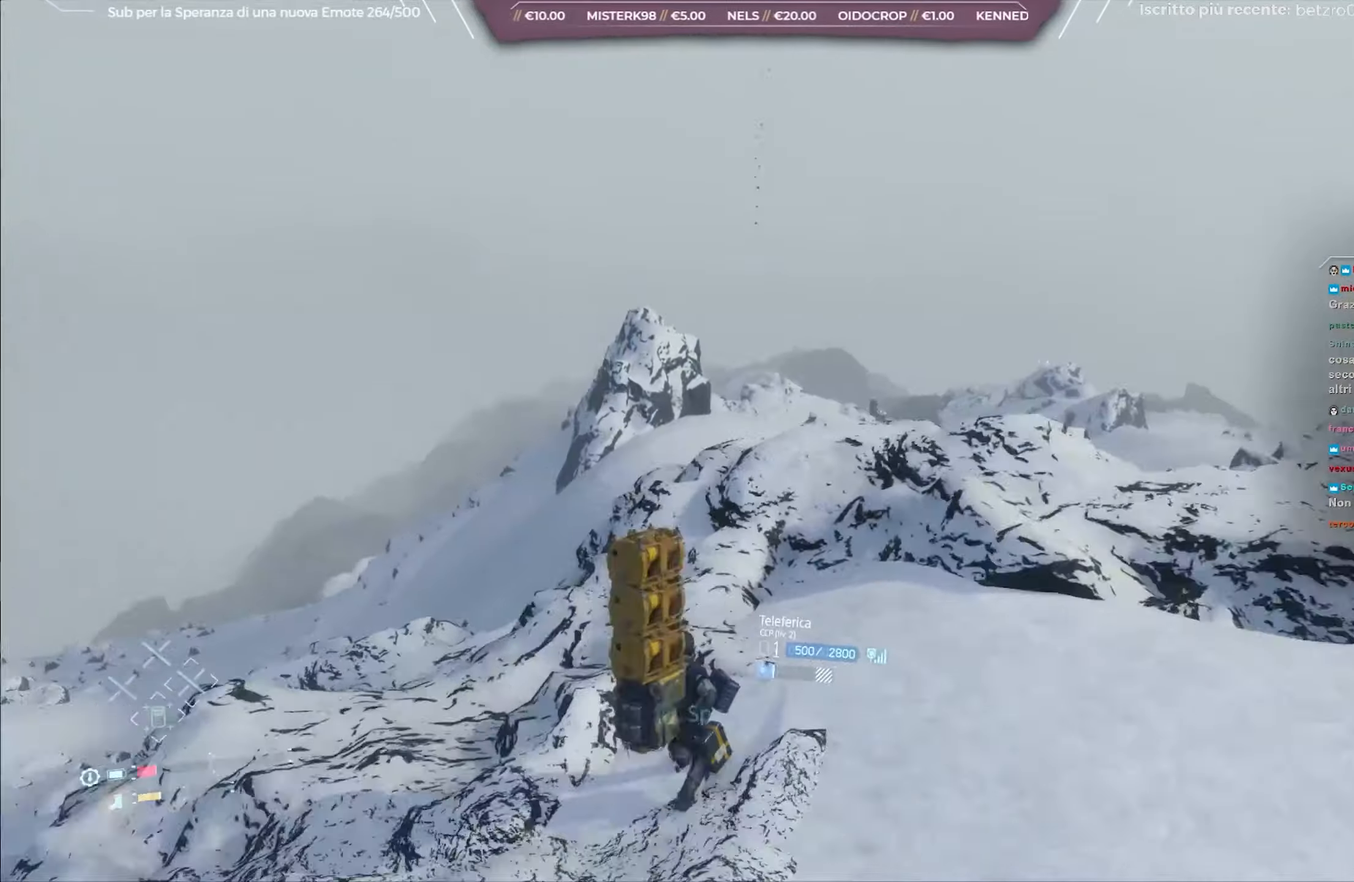
{"buttons": ["L2"], "left_stick": "up-right", "right_stick": "center", "events": [[217, "left_stick", "up-right"], [267, "right_stick", "down"], [450, "right_stick", "center"]]}
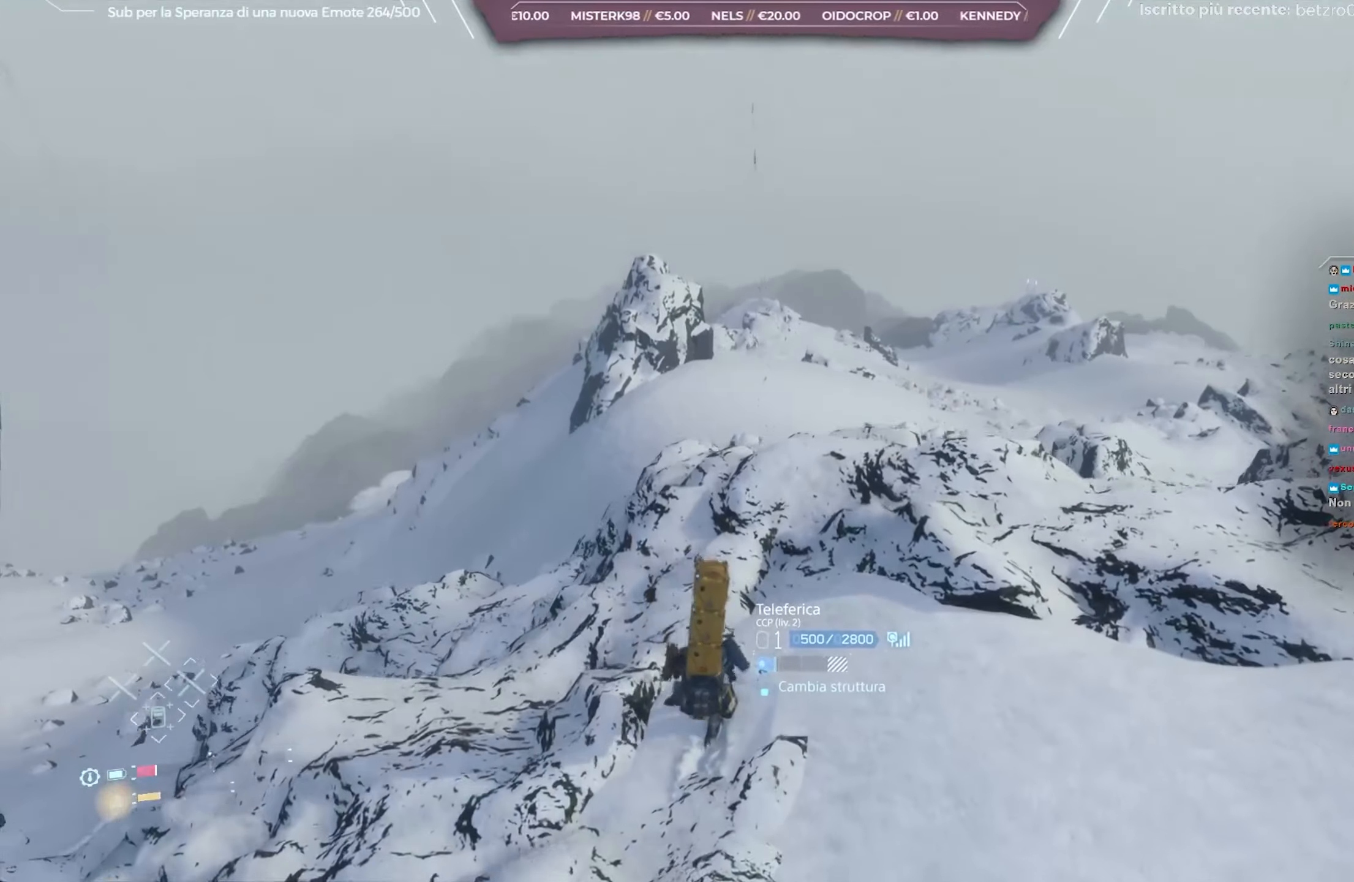
{"buttons": ["L2"], "left_stick": "up-right", "right_stick": "left", "events": [[150, "right_stick", "down-left"], [500, "right_stick", "left"]]}
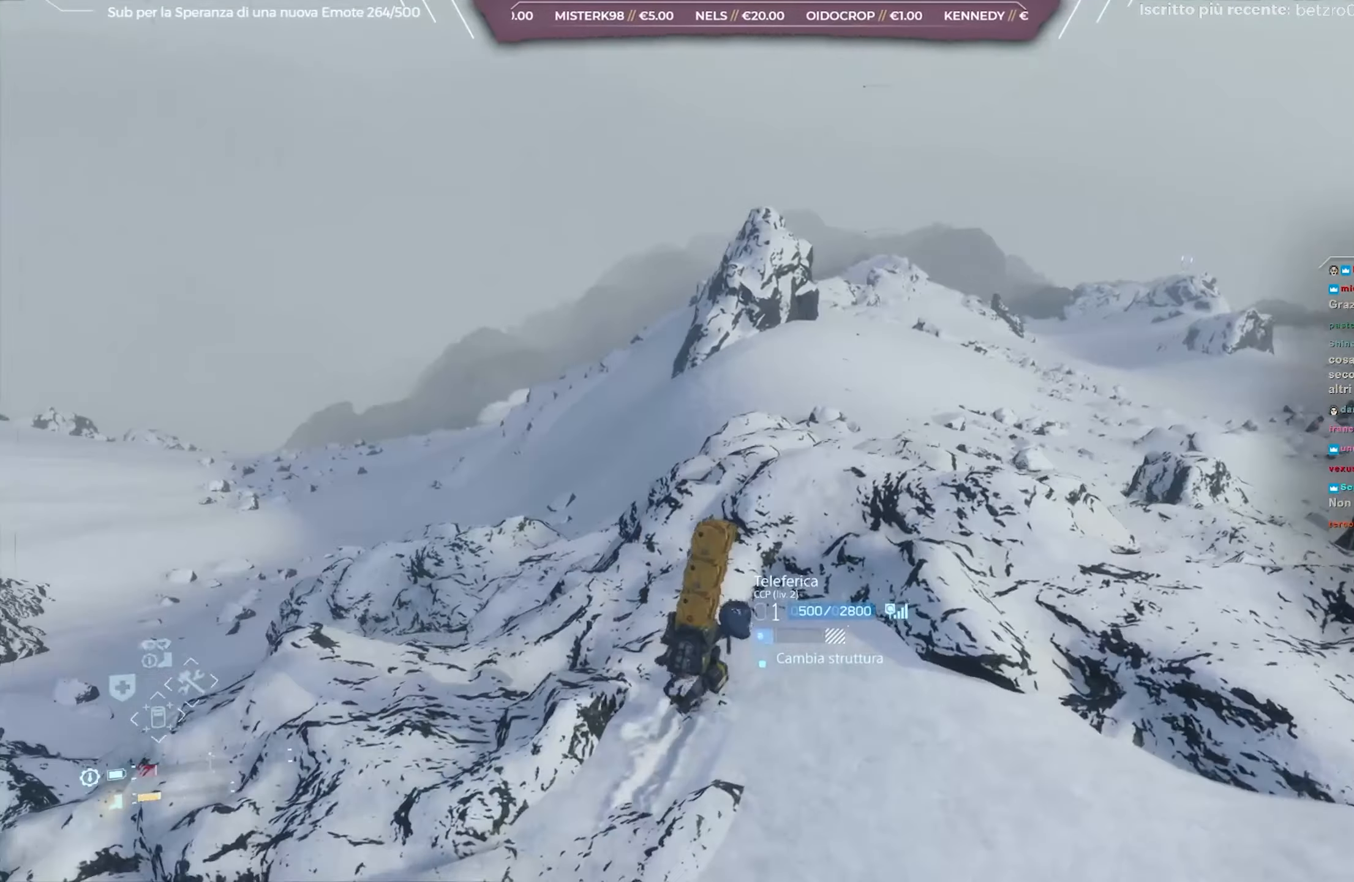
{"buttons": ["L2"], "left_stick": "up-right", "right_stick": "up-left", "events": [[150, "right_stick", "up-left"]]}
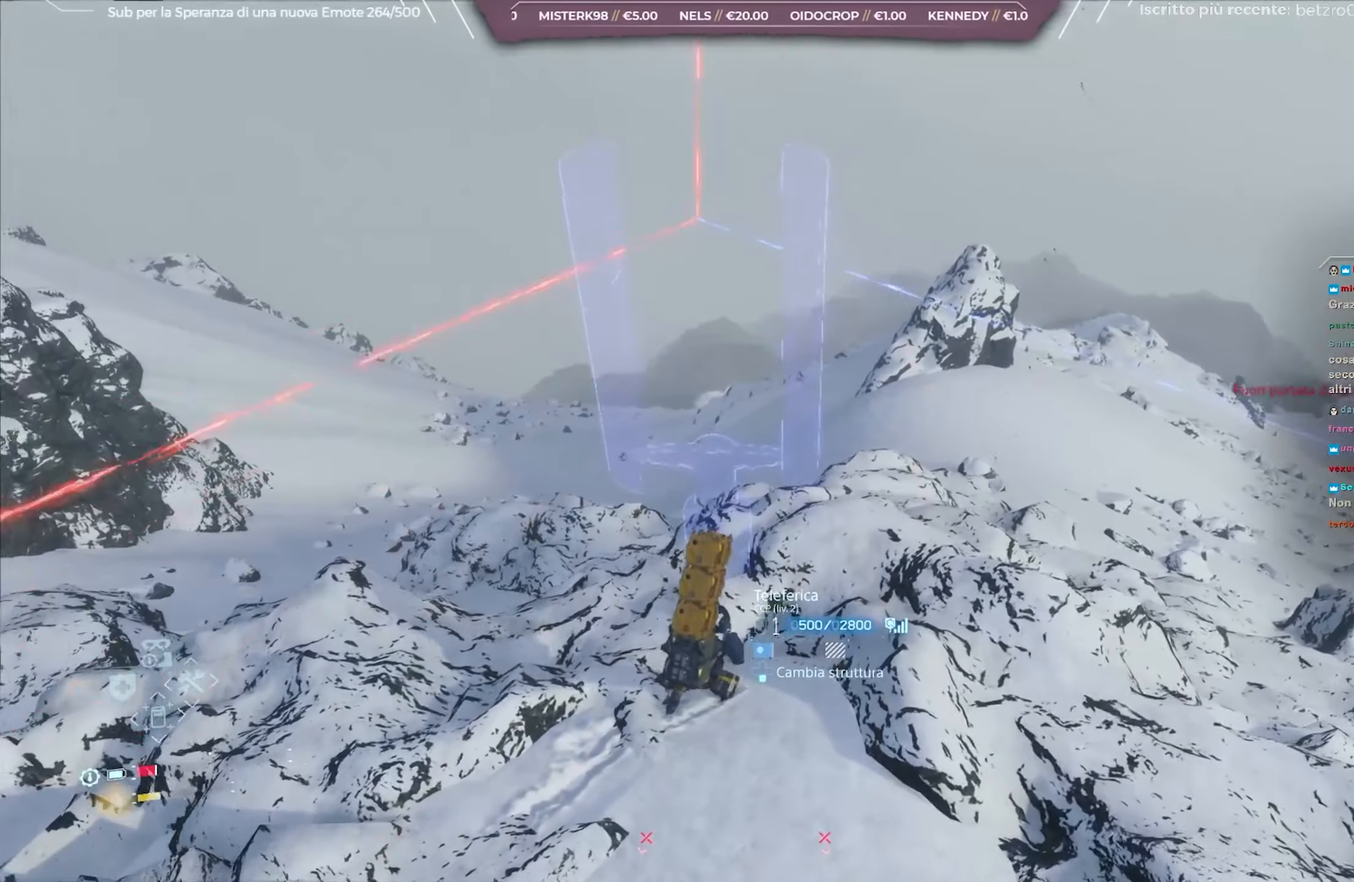
{"buttons": ["L2"], "left_stick": "up-right", "right_stick": "right", "events": [[100, "right_stick", "center"], [500, "right_stick", "right"]]}
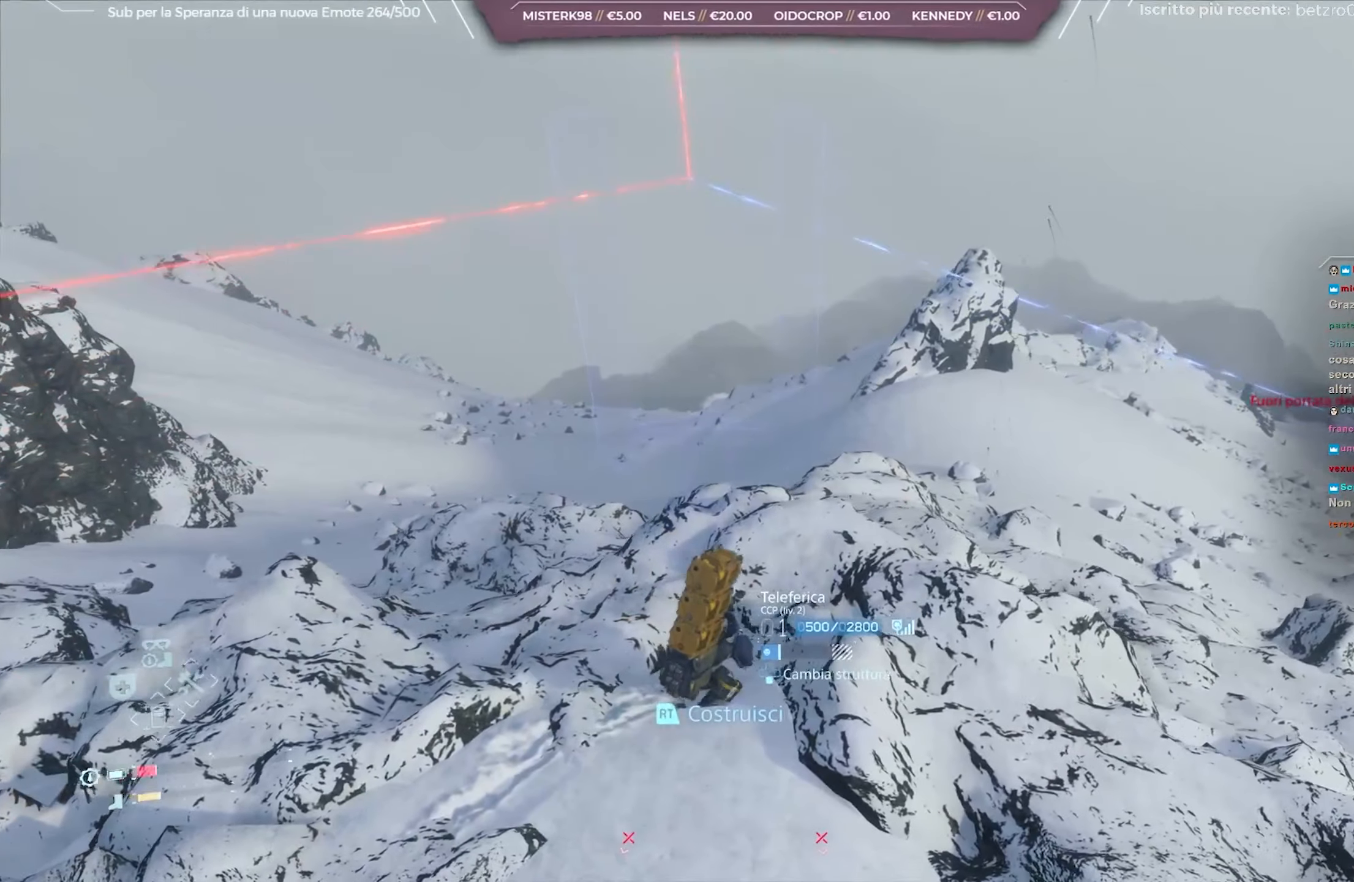
{"buttons": ["L2"], "left_stick": "up", "right_stick": "center", "events": [[300, "right_stick", "center"], [400, "left_stick", "up"]]}
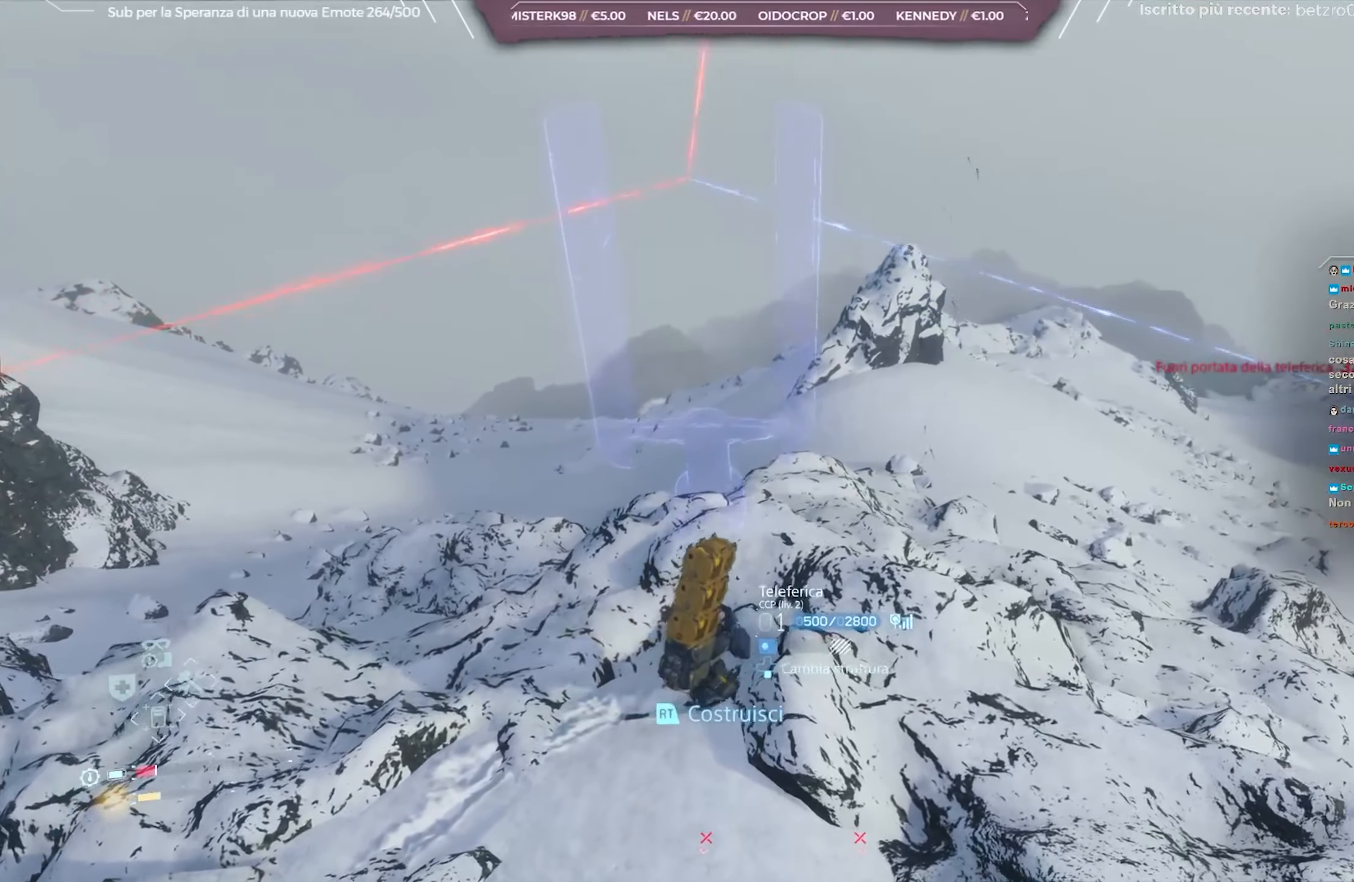
{"buttons": ["L2"], "left_stick": "up-left", "right_stick": "center", "events": [[133, "right_stick", "right"], [383, "left_stick", "up-left"], [400, "right_stick", "center"]]}